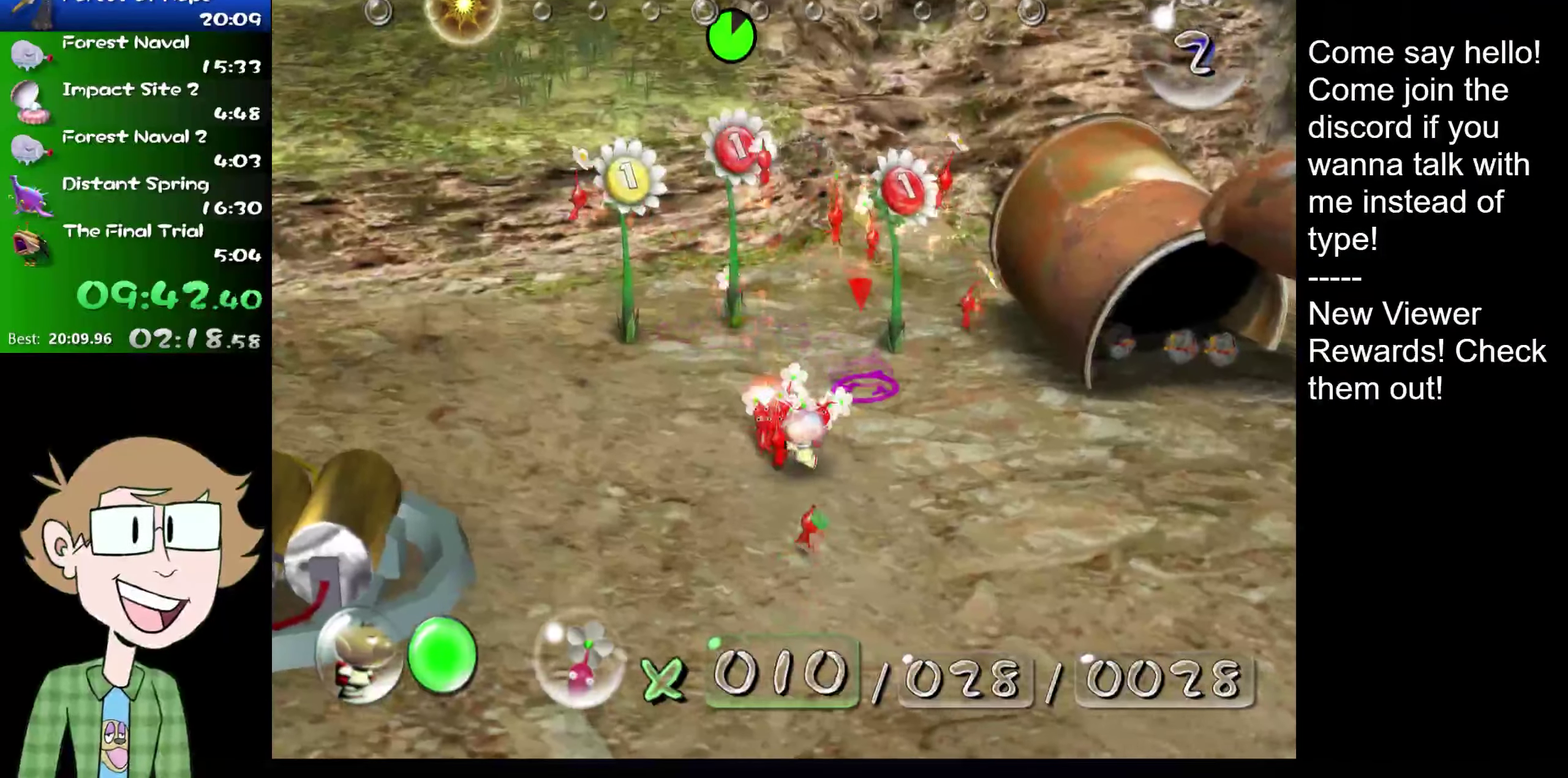
Gameplay with a controller (Nintendo layout); each line is a JSON object with the inputs held at the frame after it. "events" lists button and stick changes between this image and that frame as [ms after this image, input, new state], when the widget could be followed in between. Not read: L1 L3 R3.
{"buttons": ["A", "L2"], "left_stick": "right", "right_stick": "center", "events": [[67, "A", "up"], [67, "left_stick", "center"], [167, "A", "down"], [233, "left_stick", "right"], [233, "right_stick", "center"], [300, "left_stick", "down-right"], [367, "left_stick", "right"], [484, "L2", "down"]]}
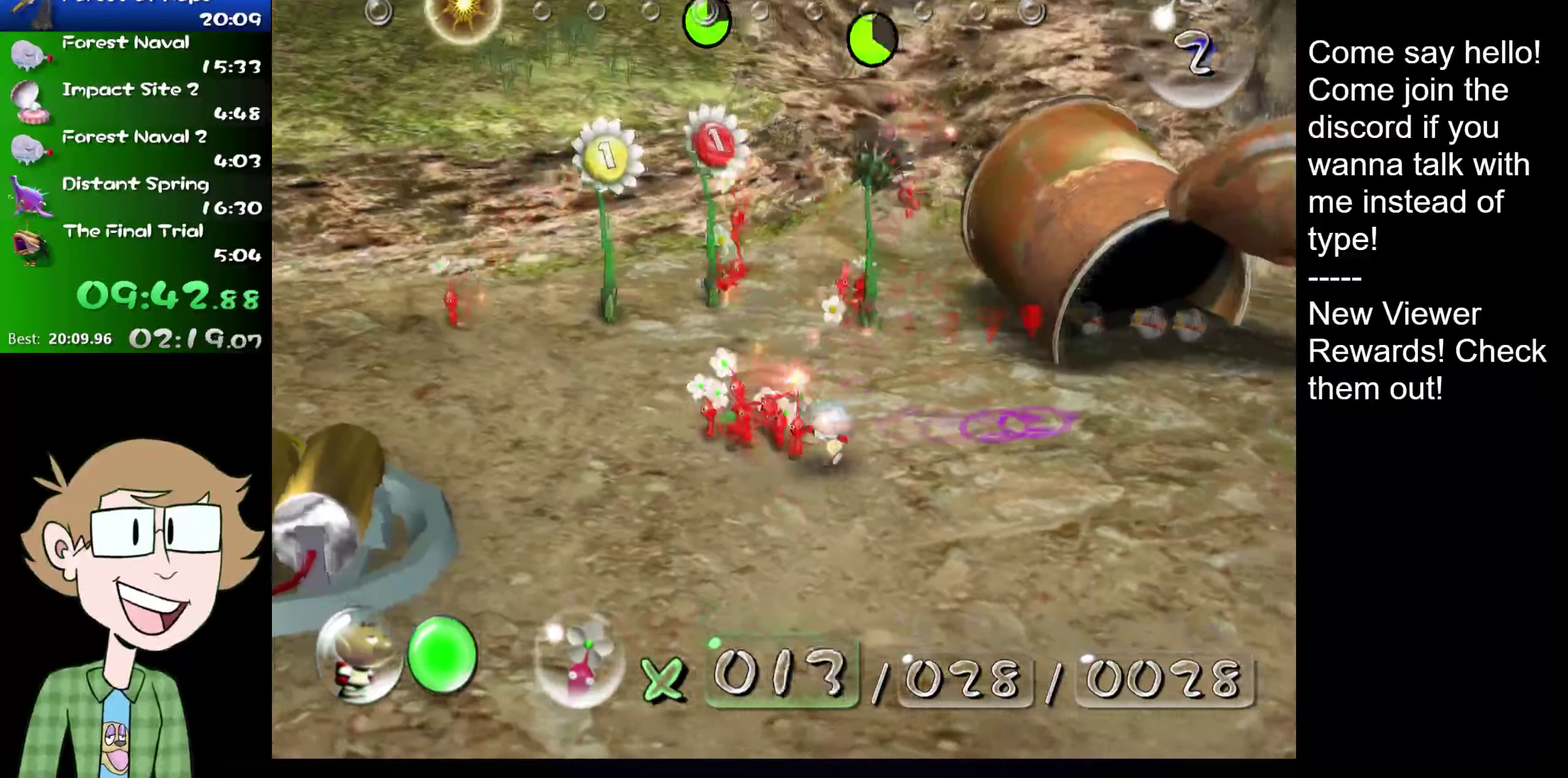
{"buttons": ["A"], "left_stick": "up", "right_stick": "up", "events": [[84, "right_stick", "up-right"], [151, "L2", "up"], [201, "left_stick", "down-right"], [267, "left_stick", "right"], [367, "left_stick", "up-right"], [401, "right_stick", "up"], [468, "left_stick", "up"]]}
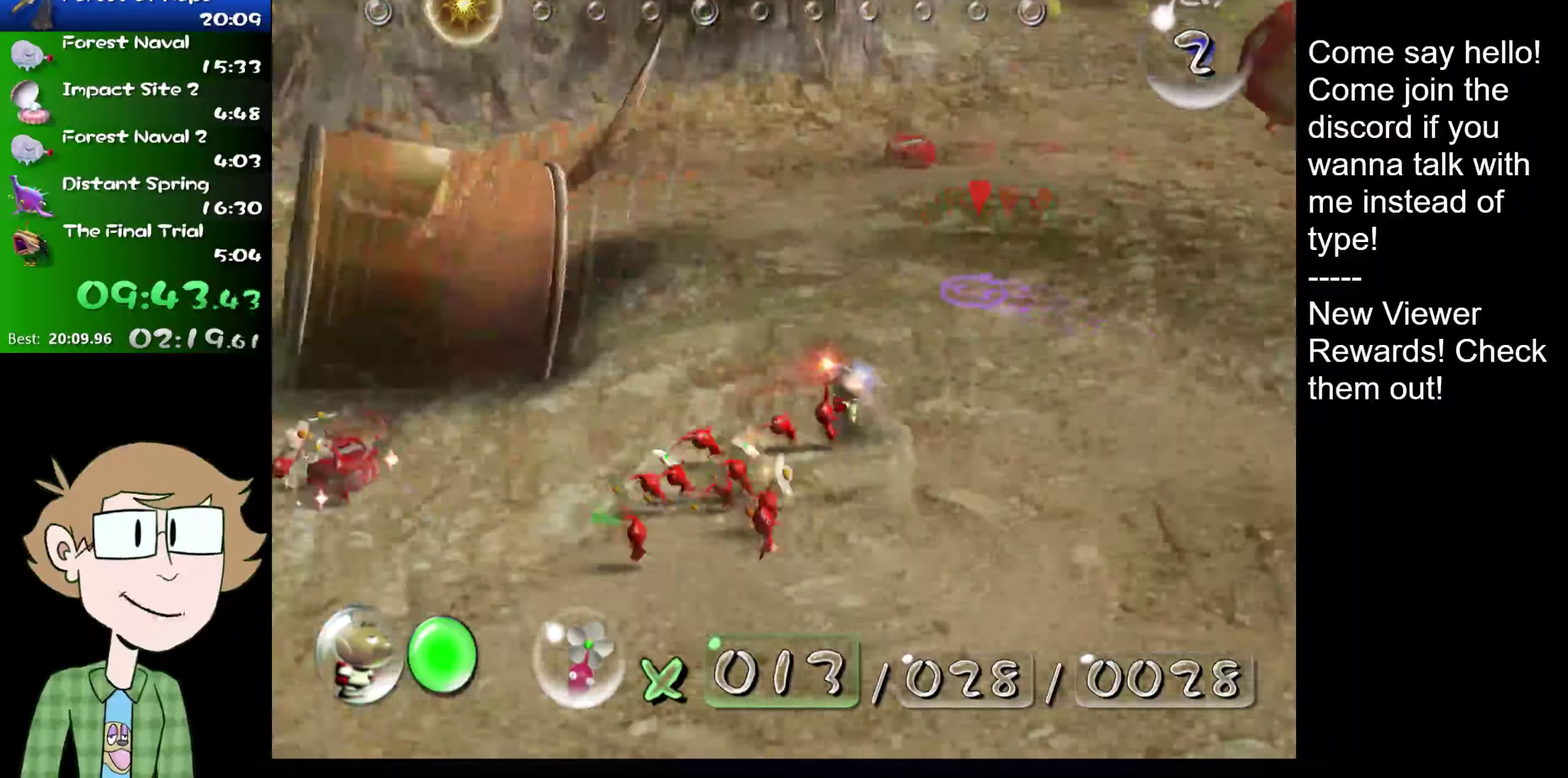
{"buttons": [], "left_stick": "down-left", "right_stick": "up", "events": [[233, "A", "up"], [267, "left_stick", "center"], [367, "left_stick", "down-left"]]}
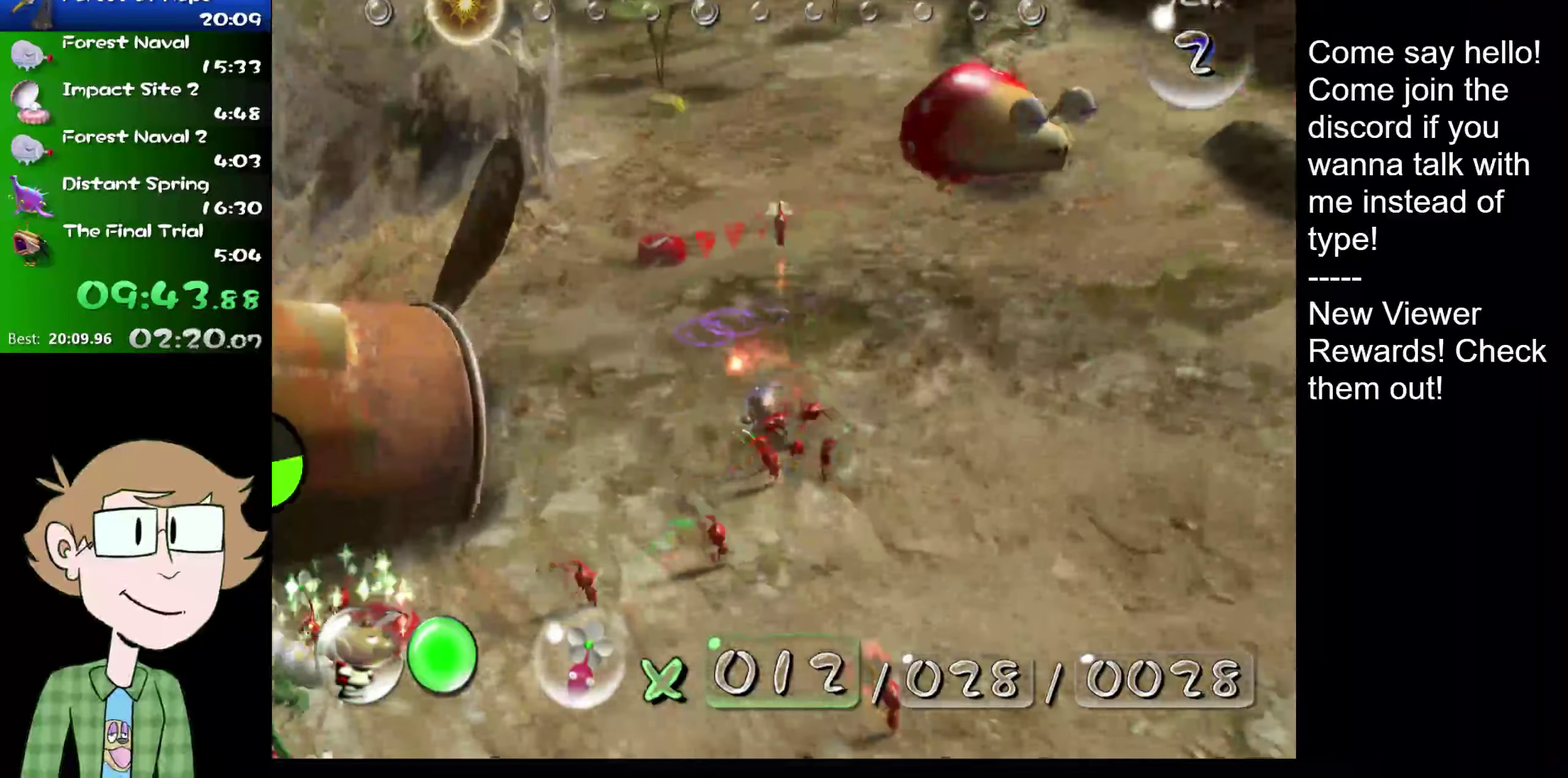
{"buttons": [], "left_stick": "down", "right_stick": "center", "events": [[17, "left_stick", "down"], [100, "L2", "down"], [134, "left_stick", "down-left"], [134, "right_stick", "center"], [267, "L2", "up"], [301, "left_stick", "down"]]}
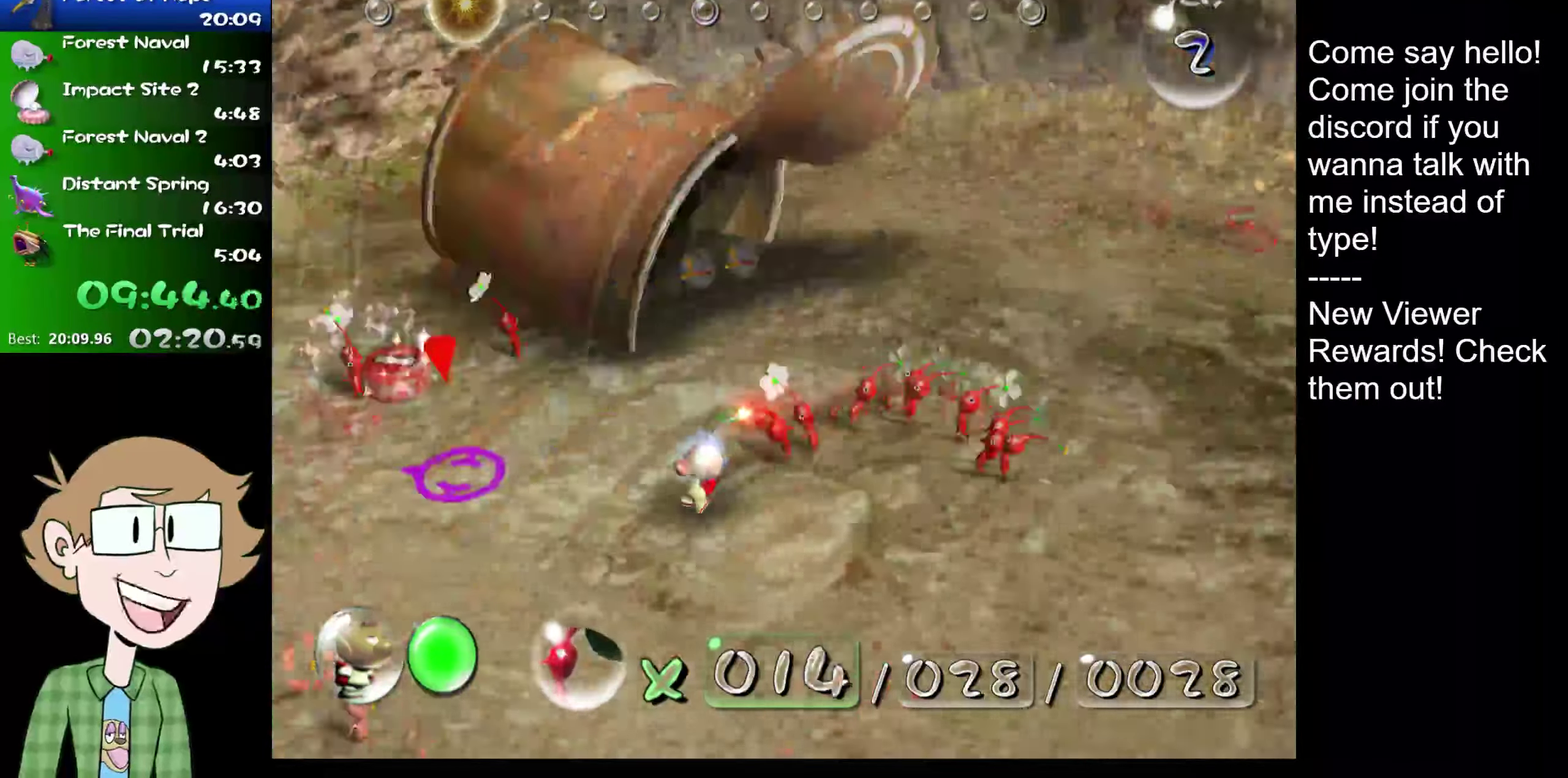
{"buttons": [], "left_stick": "center", "right_stick": "center", "events": [[33, "left_stick", "down-left"], [133, "B", "down"], [167, "left_stick", "left"], [334, "left_stick", "center"], [500, "B", "up"]]}
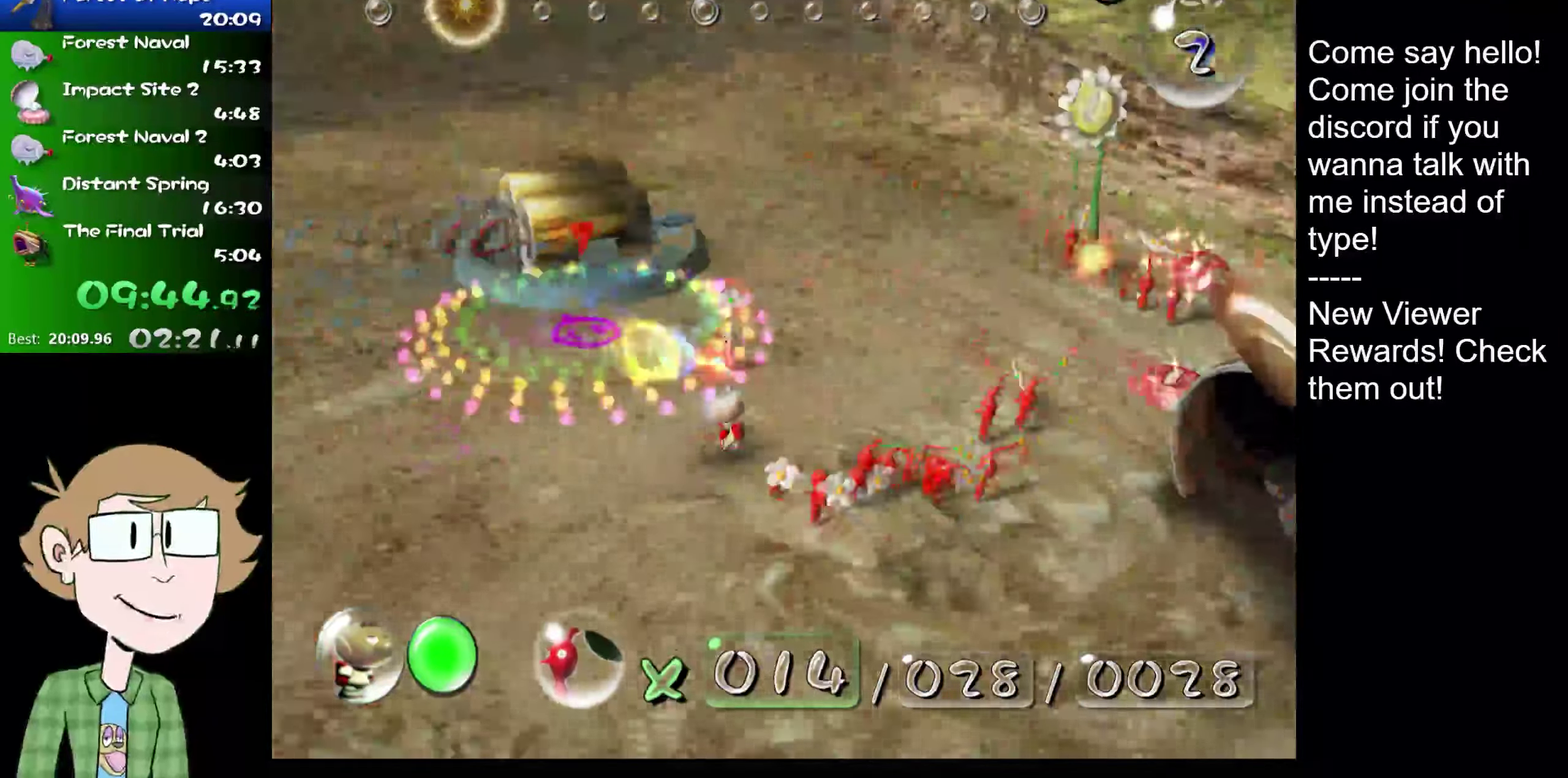
{"buttons": ["A"], "left_stick": "center", "right_stick": "center", "events": [[334, "left_stick", "up-right"], [468, "A", "down"], [468, "left_stick", "center"]]}
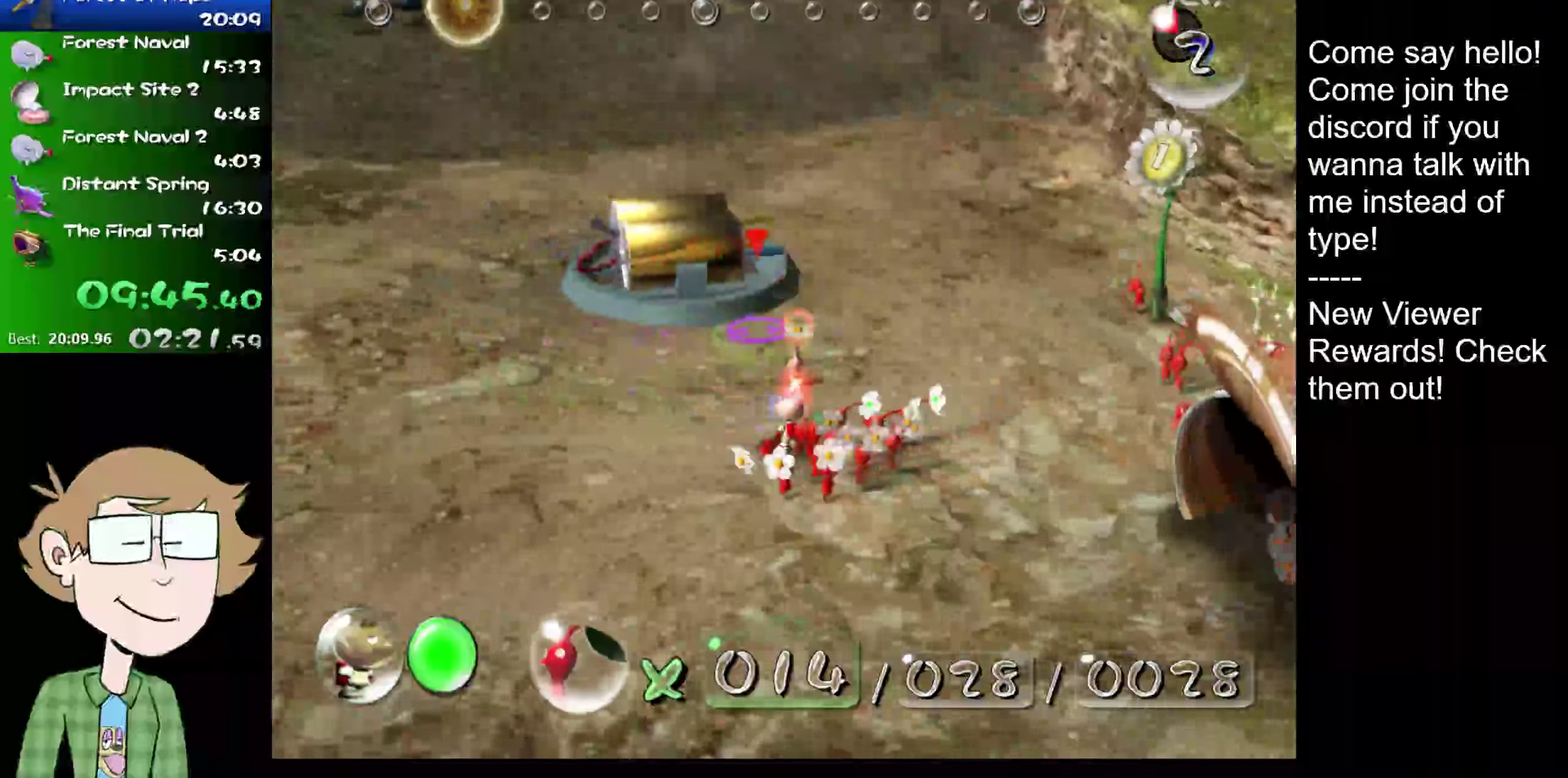
{"buttons": ["A", "L2"], "left_stick": "up-right", "right_stick": "center", "events": [[233, "left_stick", "up-right"], [367, "left_stick", "right"], [434, "L2", "down"], [467, "left_stick", "up-right"]]}
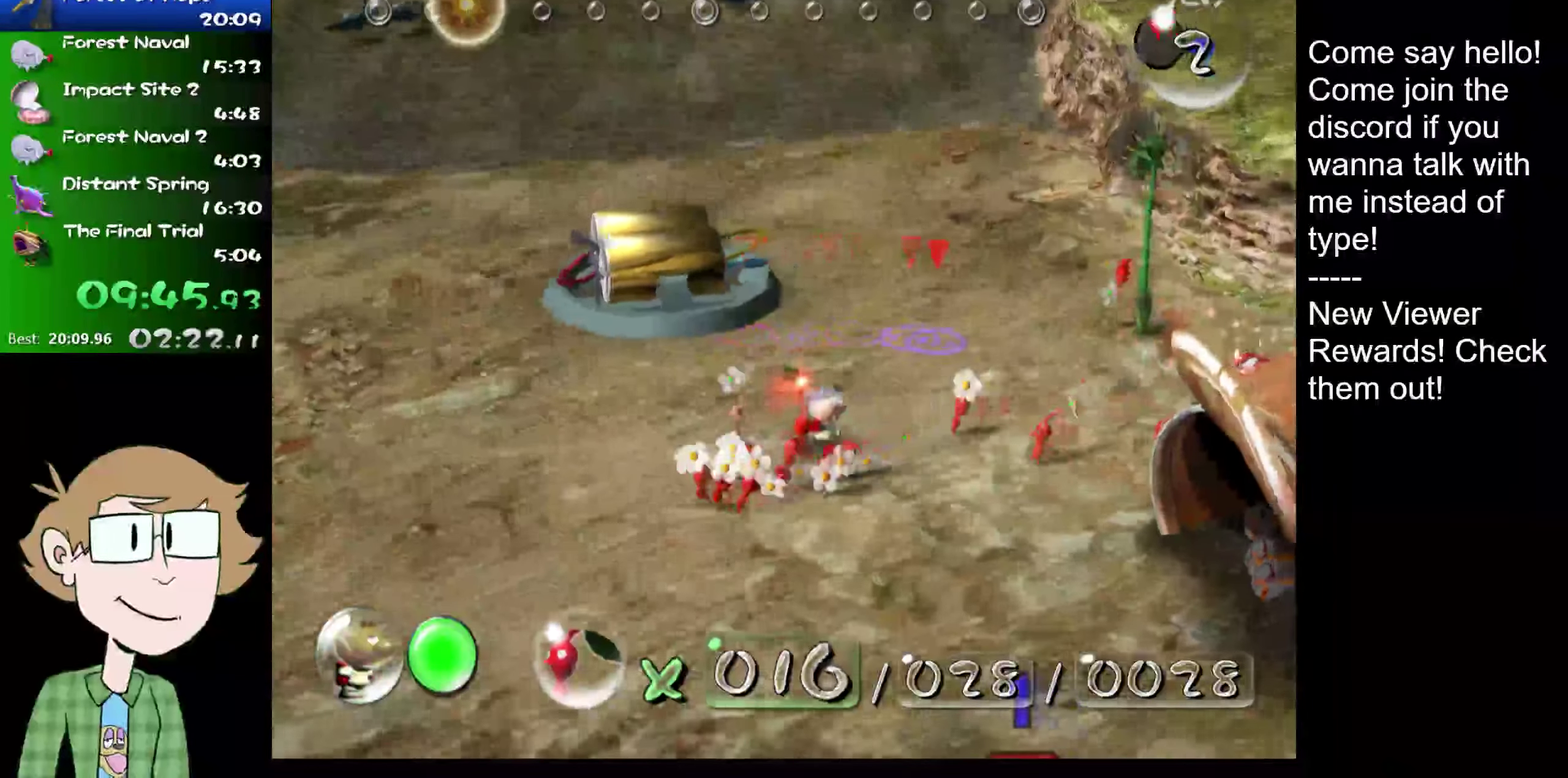
{"buttons": ["A"], "left_stick": "center", "right_stick": "center", "events": [[33, "left_stick", "right"], [100, "L2", "up"], [233, "left_stick", "up-right"], [467, "left_stick", "center"]]}
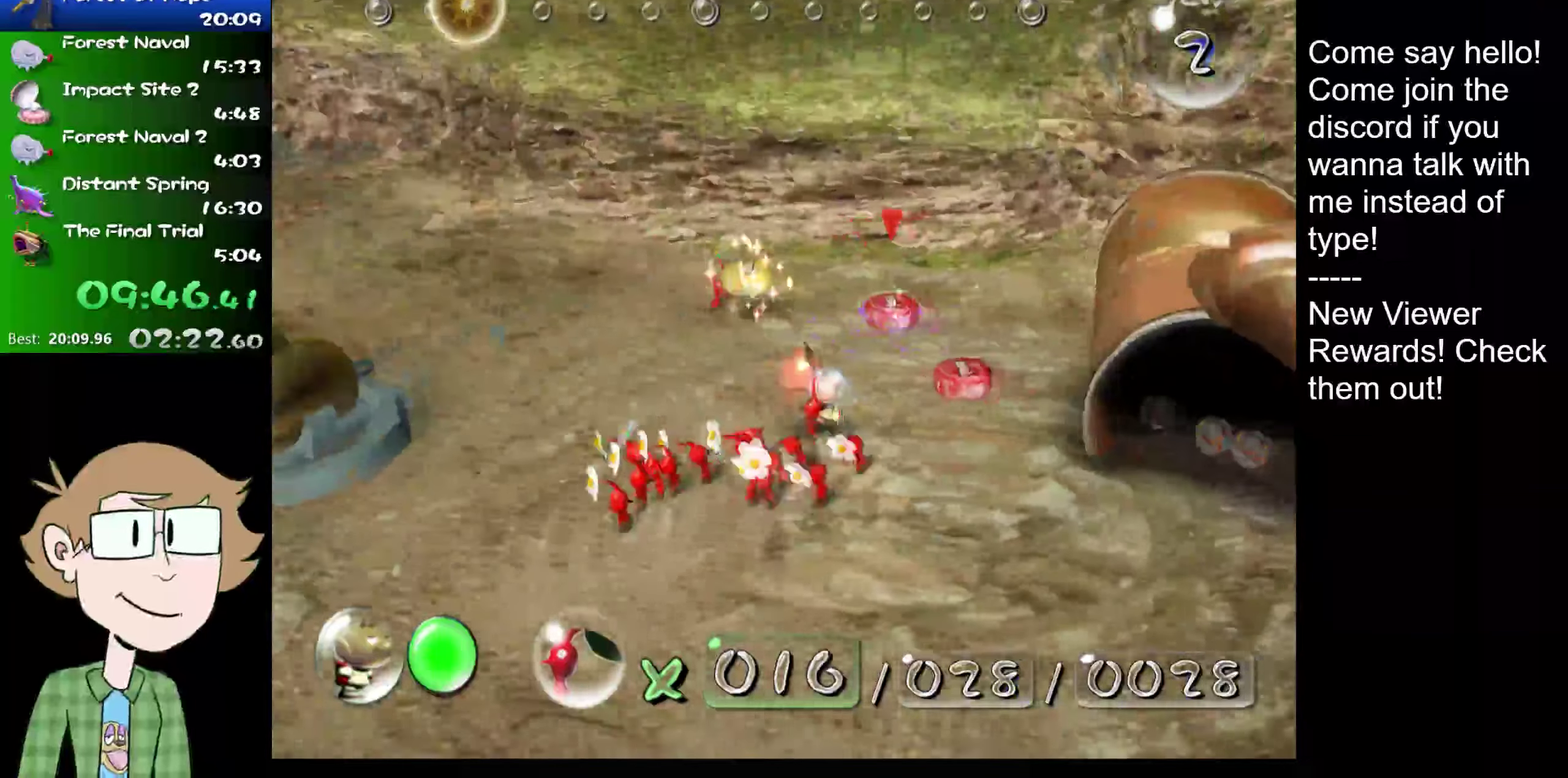
{"buttons": ["A"], "left_stick": "center", "right_stick": "center", "events": [[100, "A", "up"], [267, "left_stick", "down-right"], [434, "left_stick", "center"], [467, "A", "down"]]}
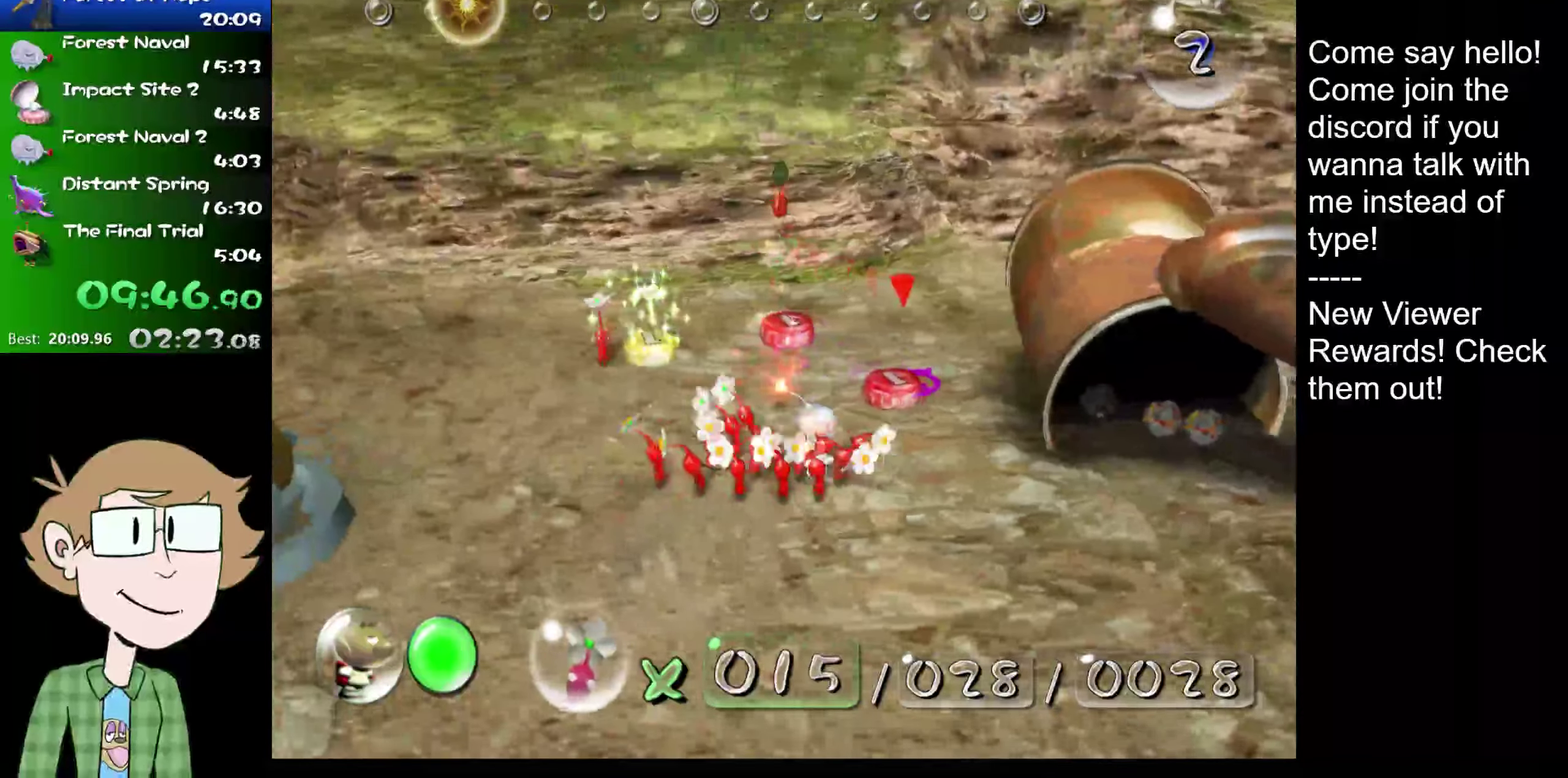
{"buttons": ["A"], "left_stick": "left", "right_stick": "center", "events": [[200, "A", "up"], [300, "A", "down"], [400, "left_stick", "left"]]}
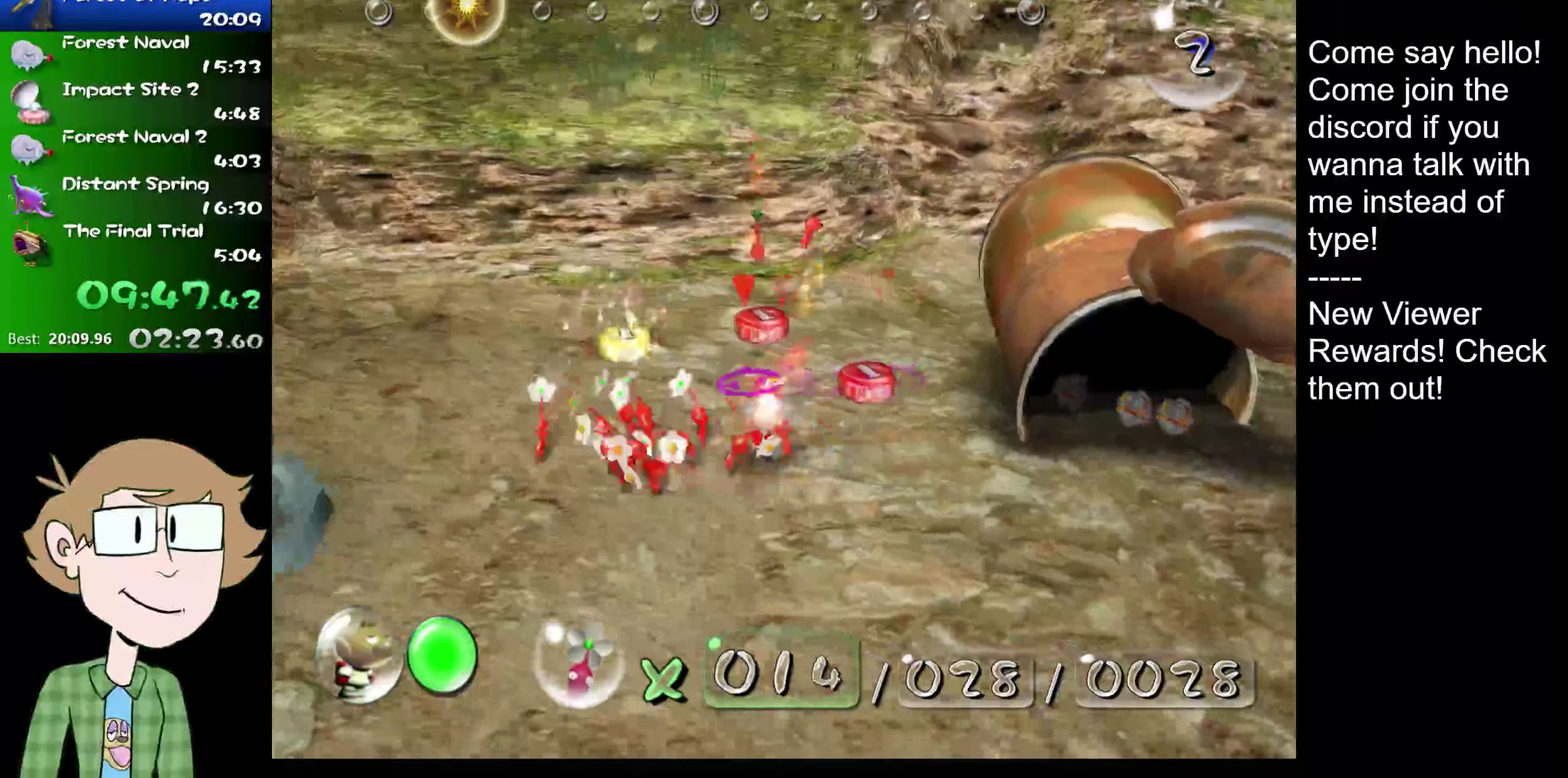
{"buttons": ["A"], "left_stick": "down", "right_stick": "center", "events": [[134, "left_stick", "center"], [250, "A", "up"], [350, "A", "down"], [484, "left_stick", "down"]]}
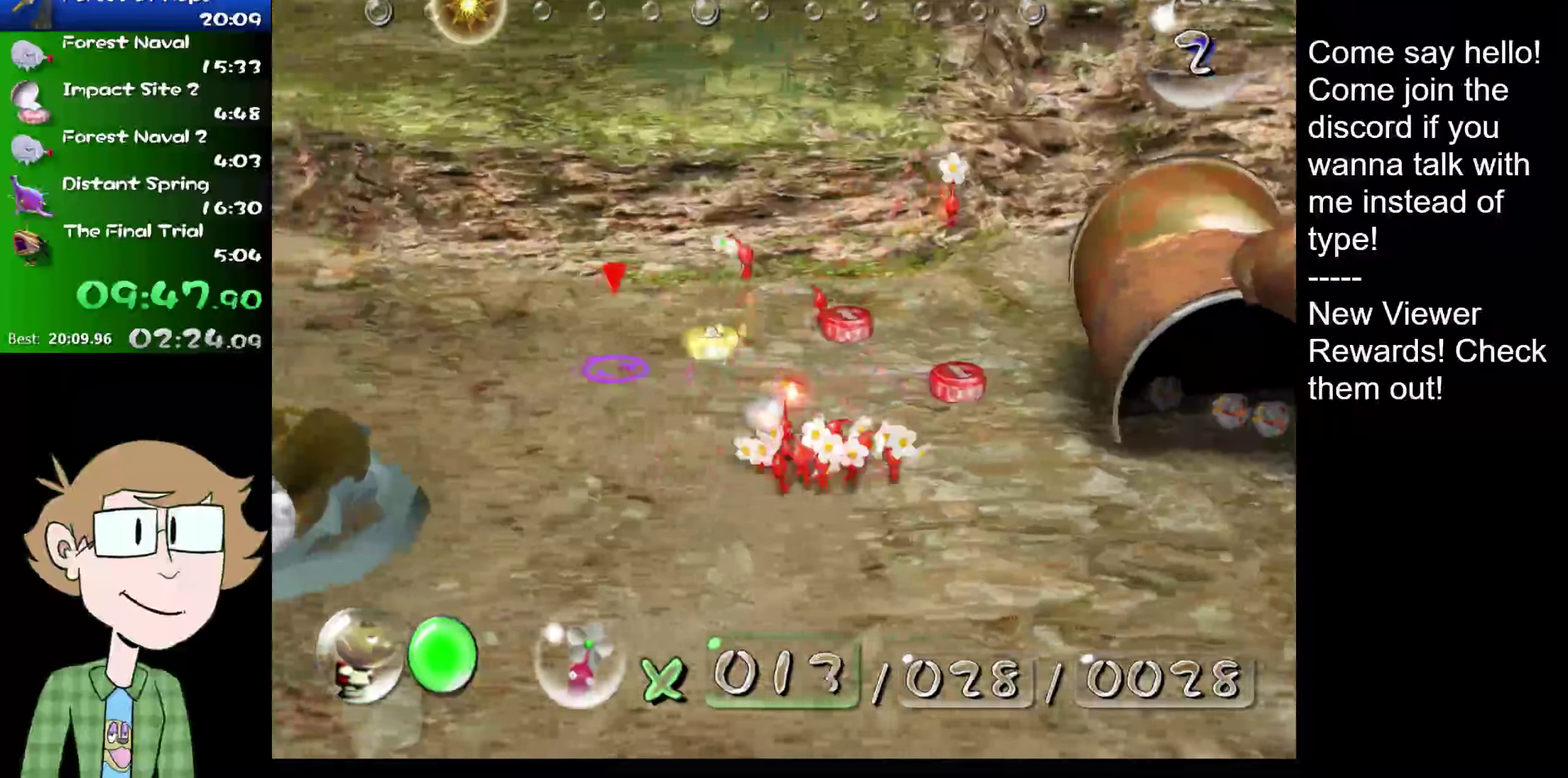
{"buttons": ["A"], "left_stick": "left", "right_stick": "center", "events": [[16, "L2", "down"], [16, "left_stick", "down-left"], [133, "L2", "up"], [283, "left_stick", "left"]]}
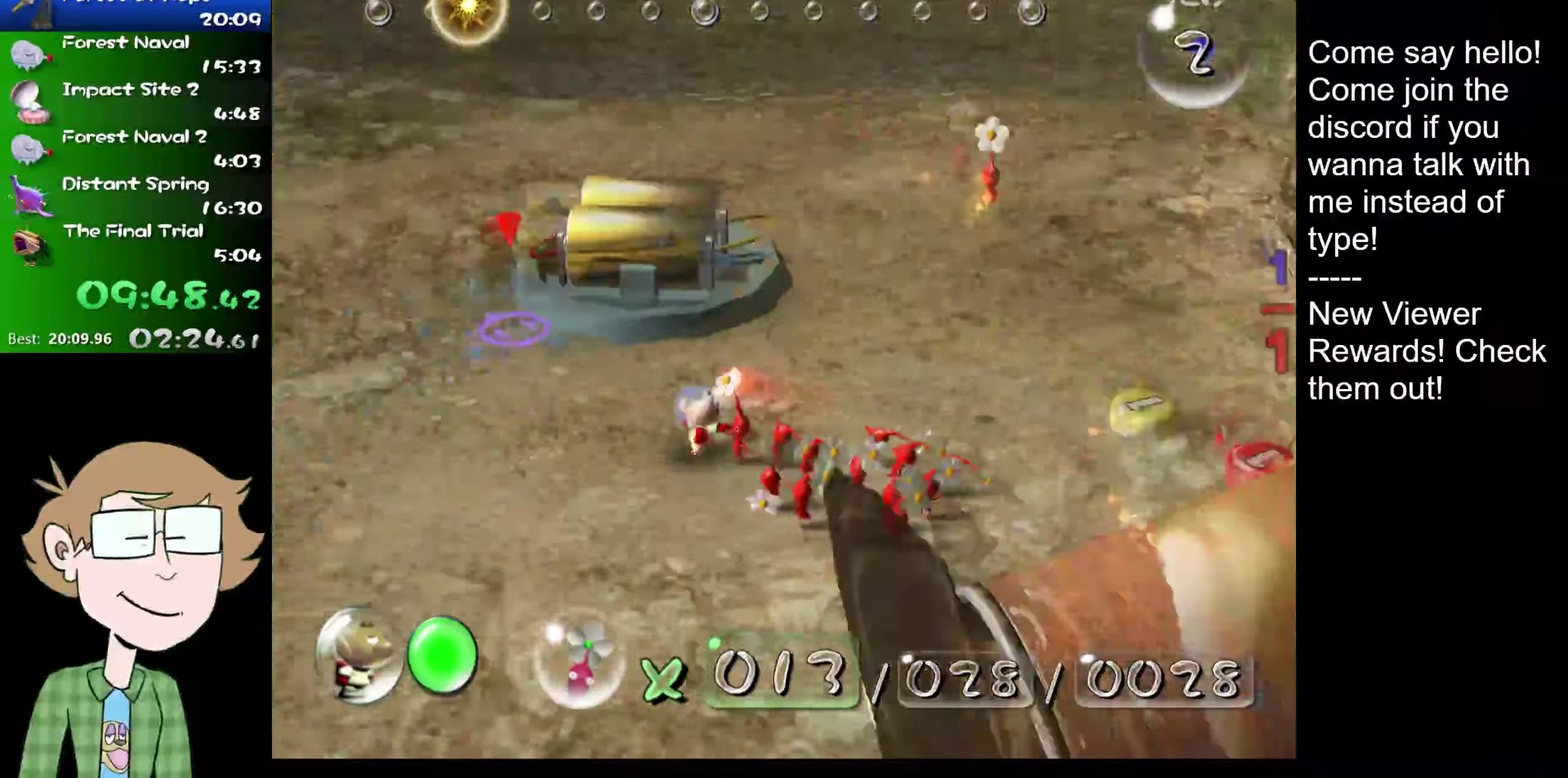
{"buttons": ["A", "L2"], "left_stick": "up", "right_stick": "center", "events": [[184, "left_stick", "up-left"], [417, "L2", "down"], [417, "left_stick", "up"]]}
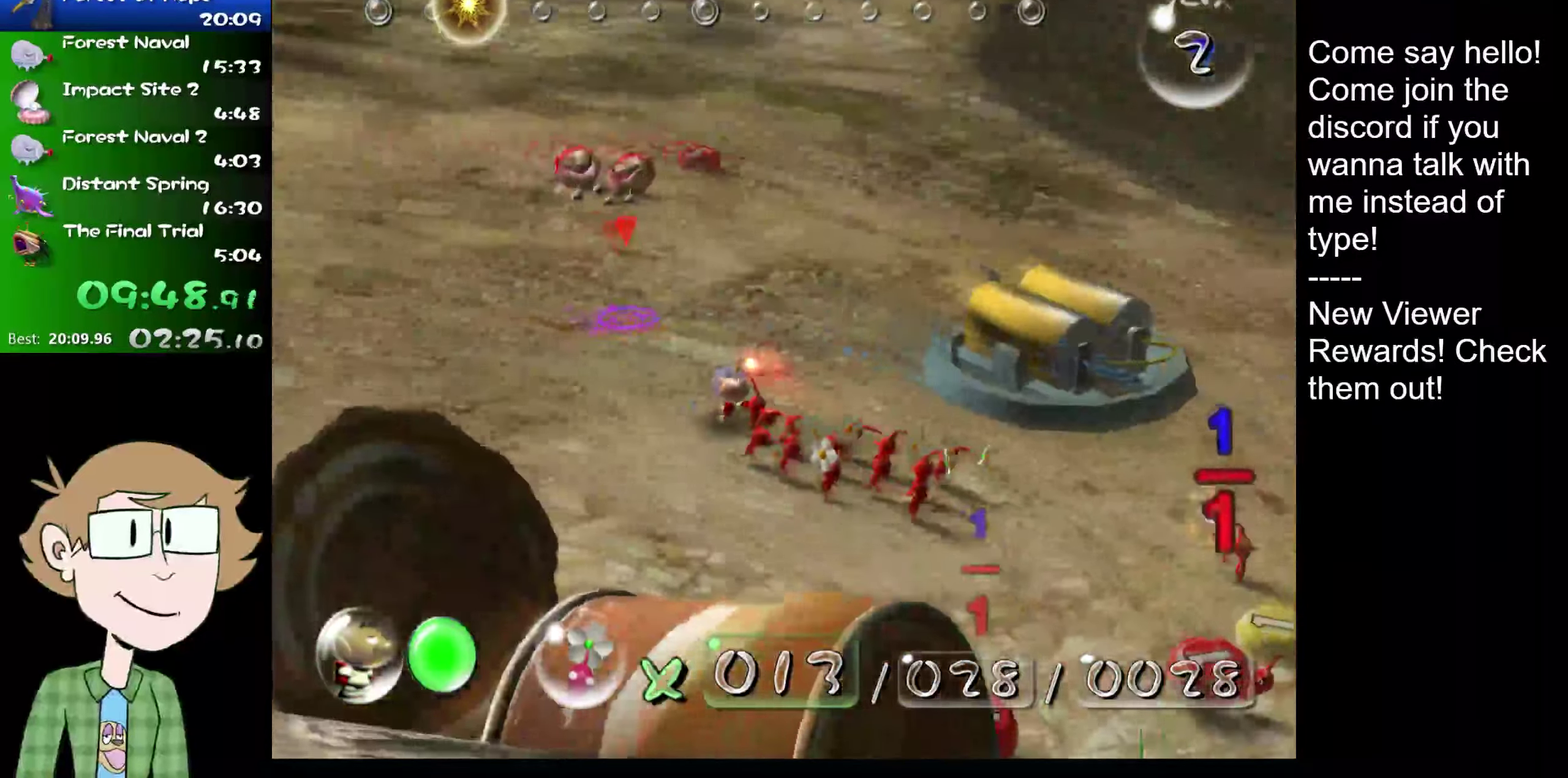
{"buttons": ["A"], "left_stick": "up", "right_stick": "center", "events": [[83, "L2", "up"]]}
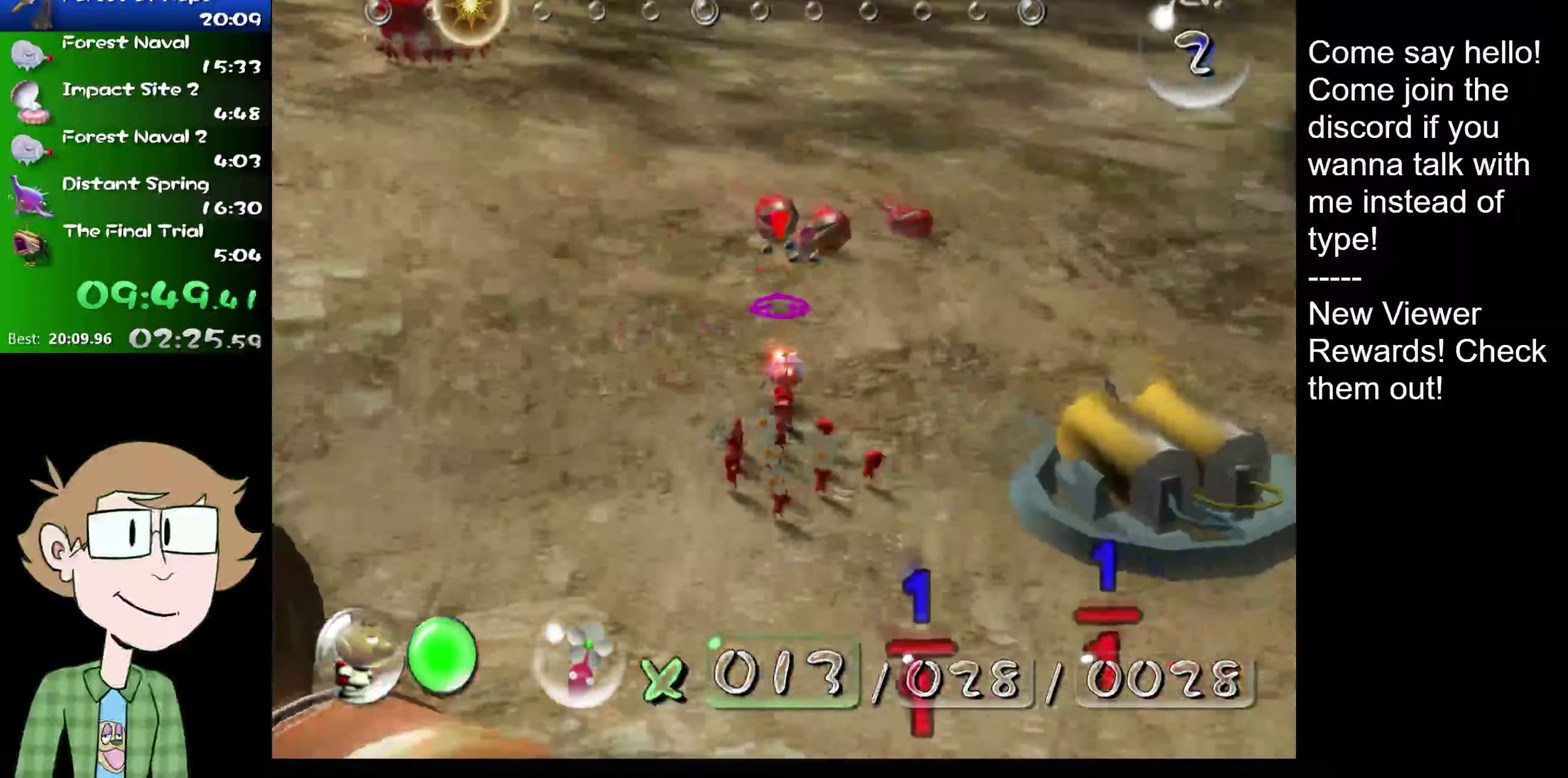
{"buttons": ["A"], "left_stick": "up", "right_stick": "center", "events": []}
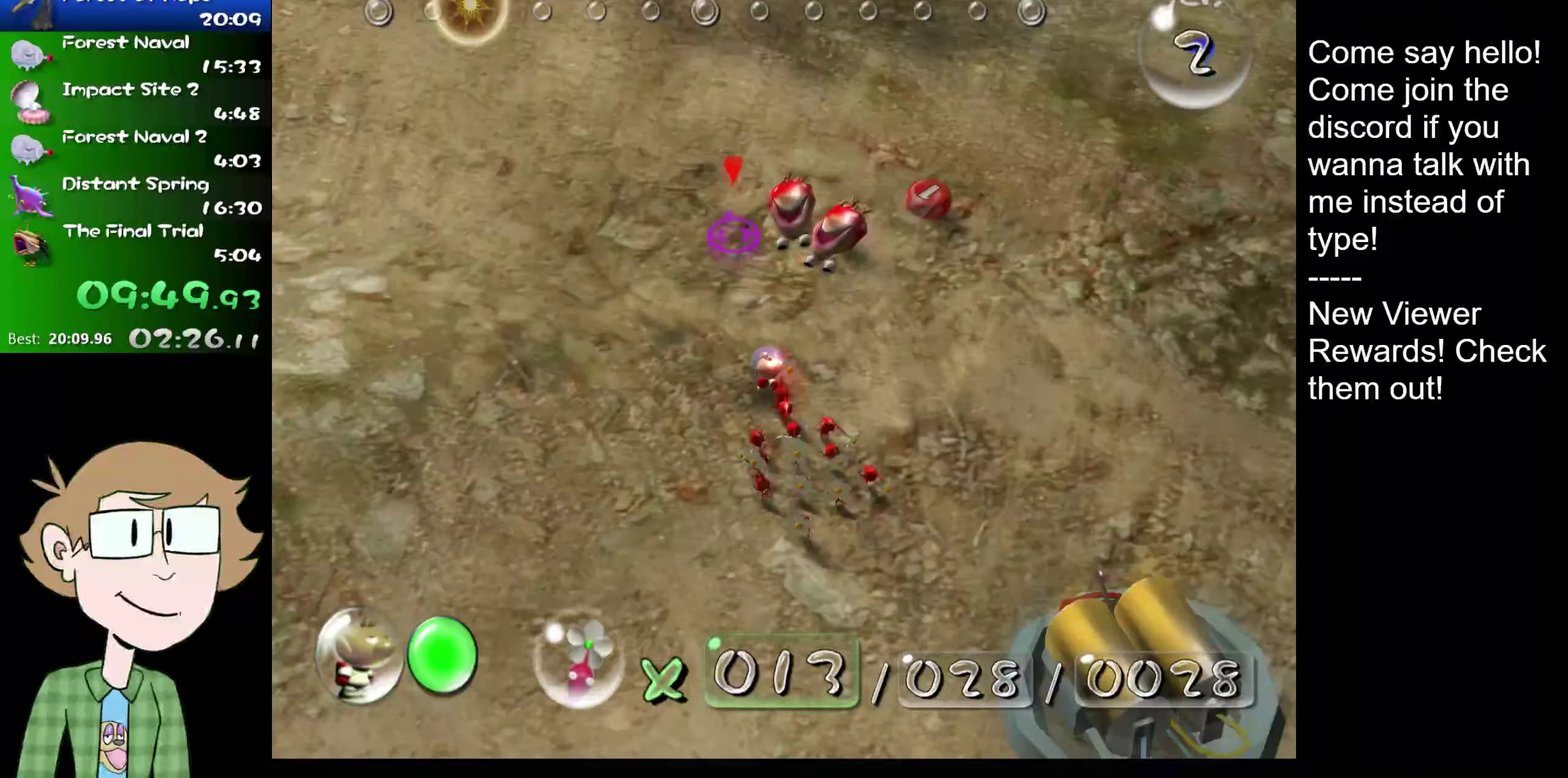
{"buttons": ["A"], "left_stick": "center", "right_stick": "center", "events": [[66, "left_stick", "center"], [217, "A", "up"], [217, "right_stick", "up"], [300, "A", "down"], [400, "A", "up"], [450, "right_stick", "center"], [467, "A", "down"]]}
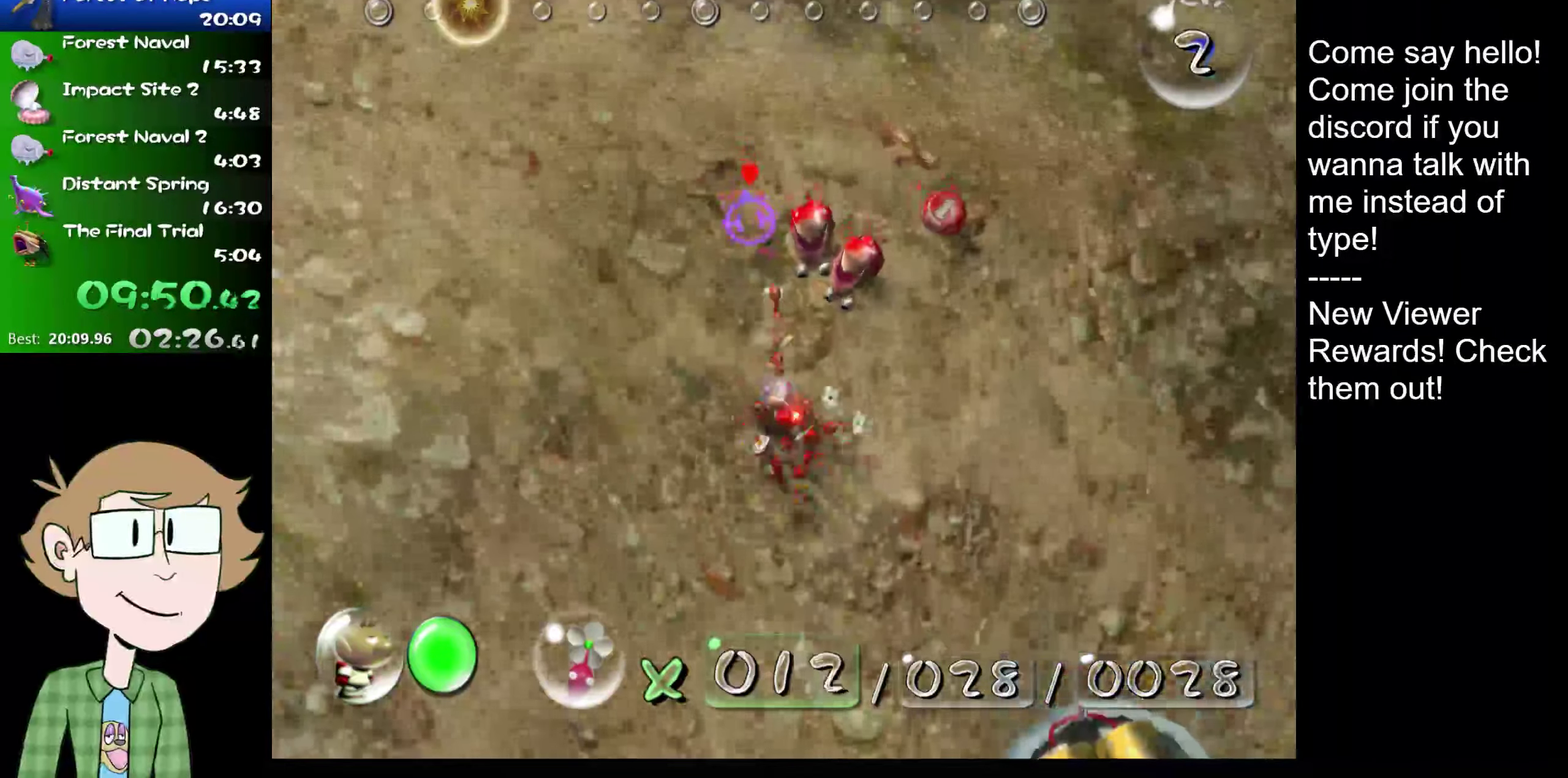
{"buttons": ["A"], "left_stick": "down-right", "right_stick": "center", "events": [[34, "A", "up"], [100, "A", "down"], [401, "left_stick", "right"], [467, "left_stick", "down-right"]]}
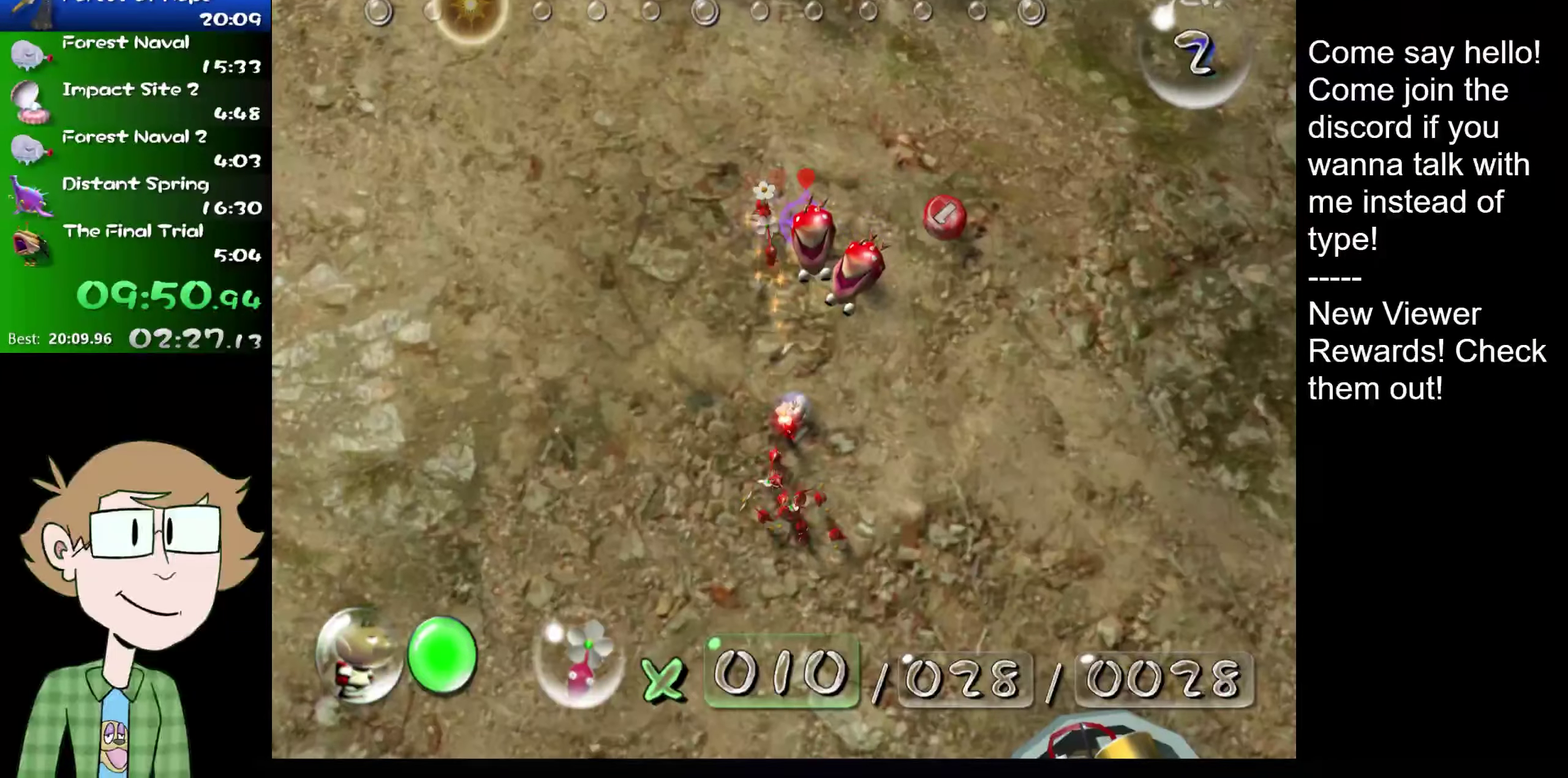
{"buttons": ["A"], "left_stick": "down", "right_stick": "center", "events": [[50, "left_stick", "up"], [100, "left_stick", "center"], [450, "left_stick", "down"]]}
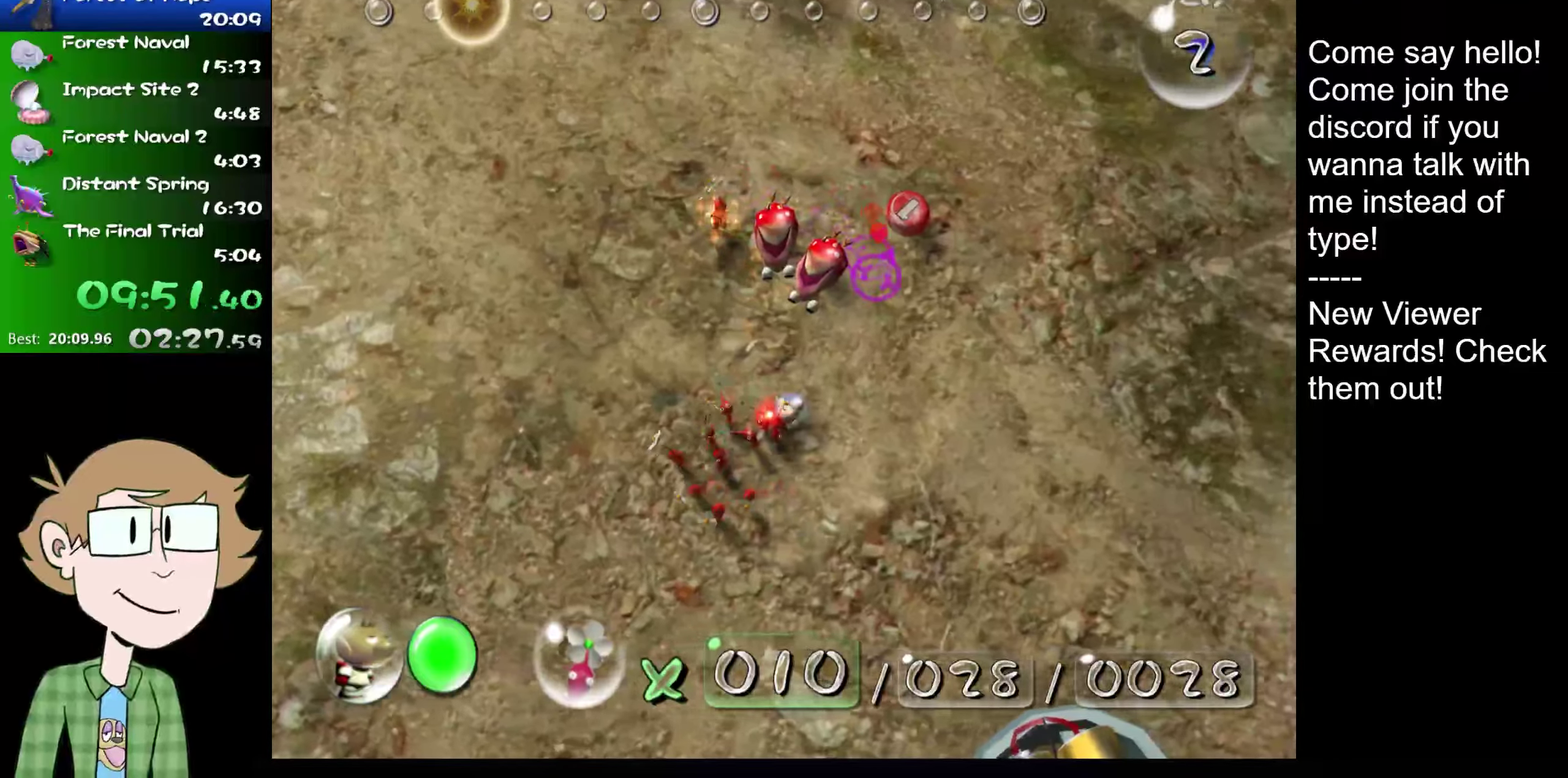
{"buttons": ["A"], "left_stick": "center", "right_stick": "center", "events": [[17, "left_stick", "center"], [151, "A", "up"], [251, "A", "down"], [251, "right_stick", "up"], [301, "A", "up"], [301, "right_stick", "center"], [501, "A", "down"]]}
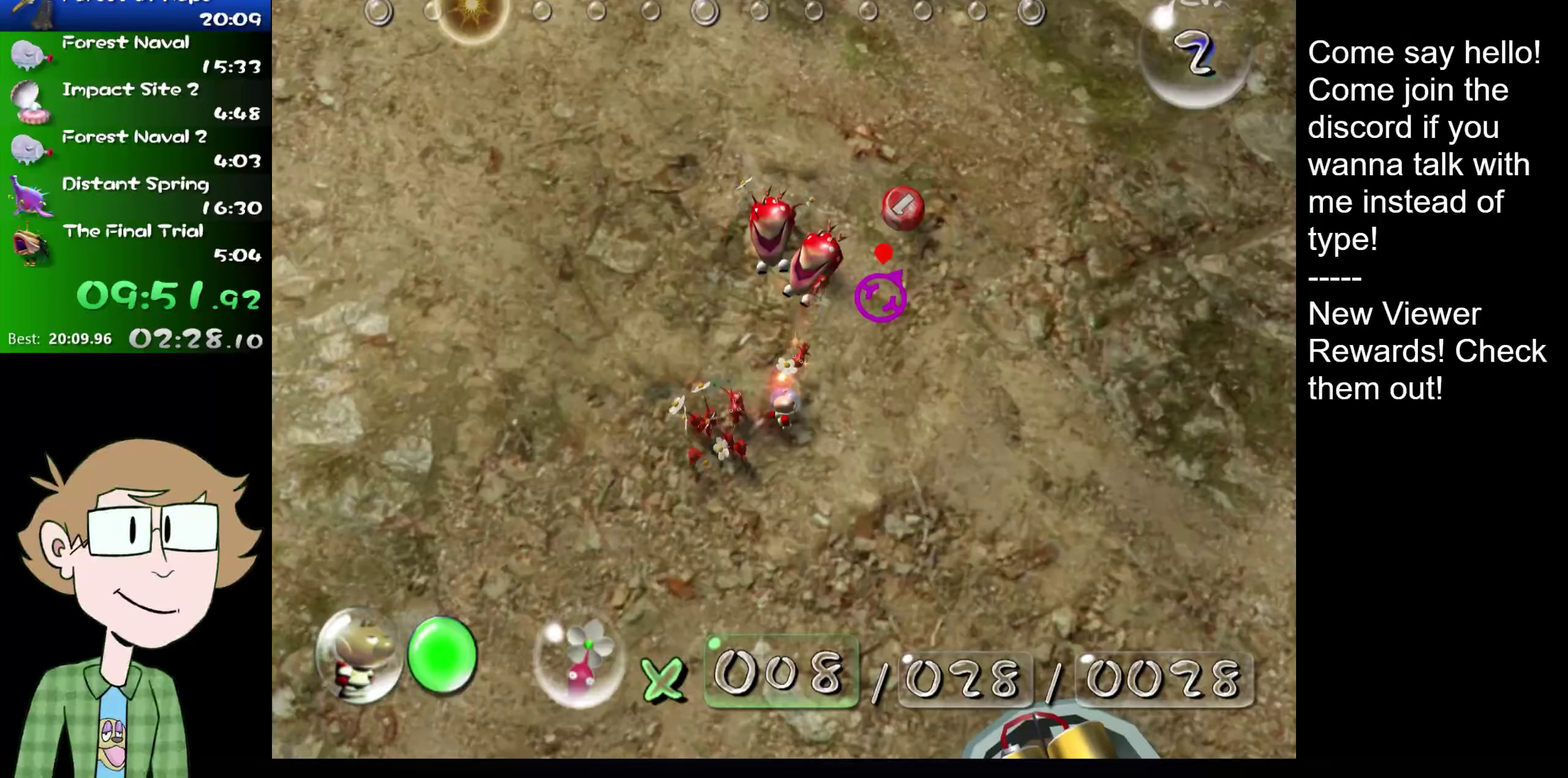
{"buttons": ["A"], "left_stick": "center", "right_stick": "center", "events": [[284, "left_stick", "right"], [350, "left_stick", "down-left"], [467, "left_stick", "center"]]}
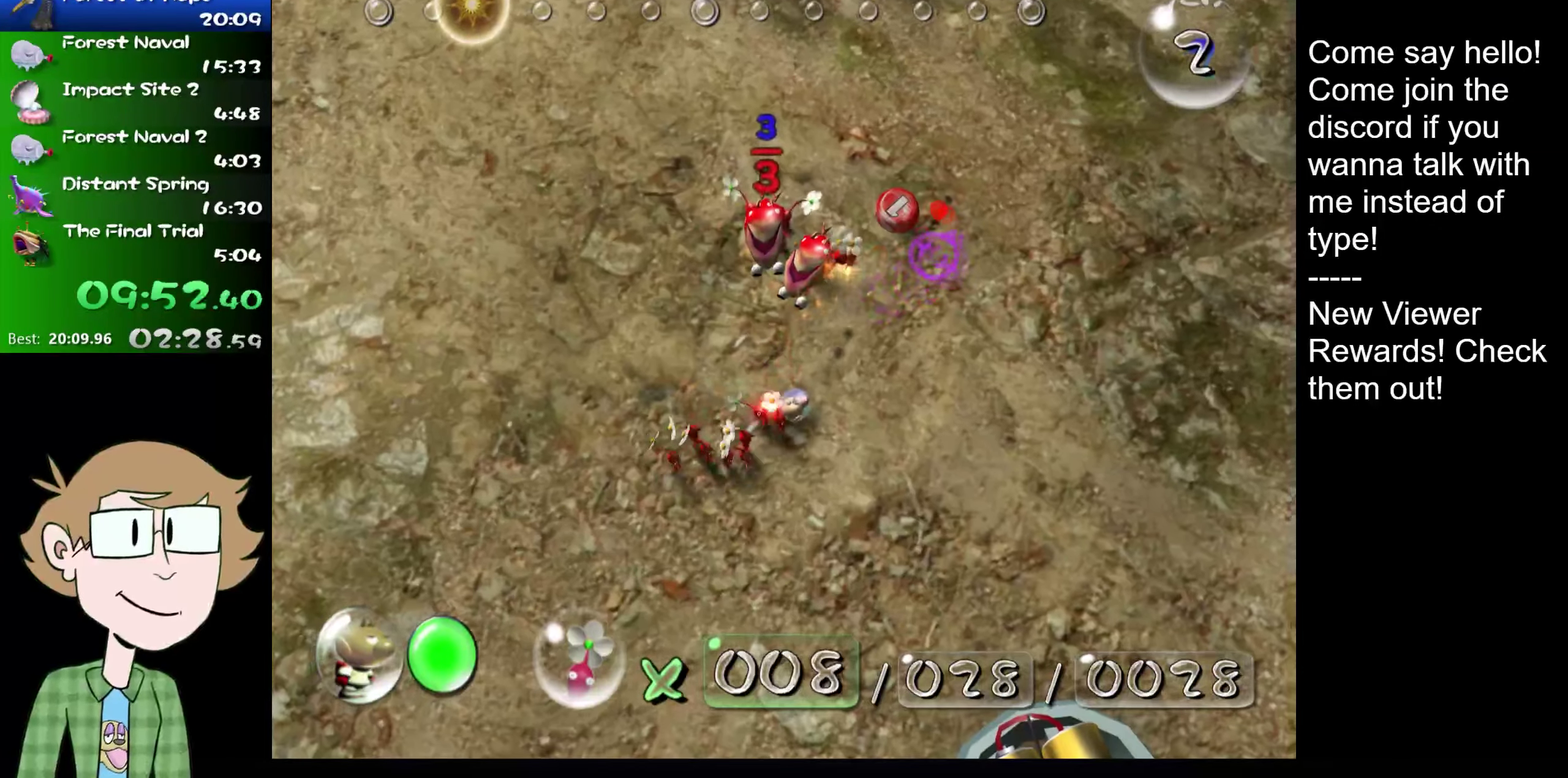
{"buttons": ["A"], "left_stick": "center", "right_stick": "center", "events": [[67, "left_stick", "left"], [167, "left_stick", "center"], [434, "A", "up"], [484, "A", "down"]]}
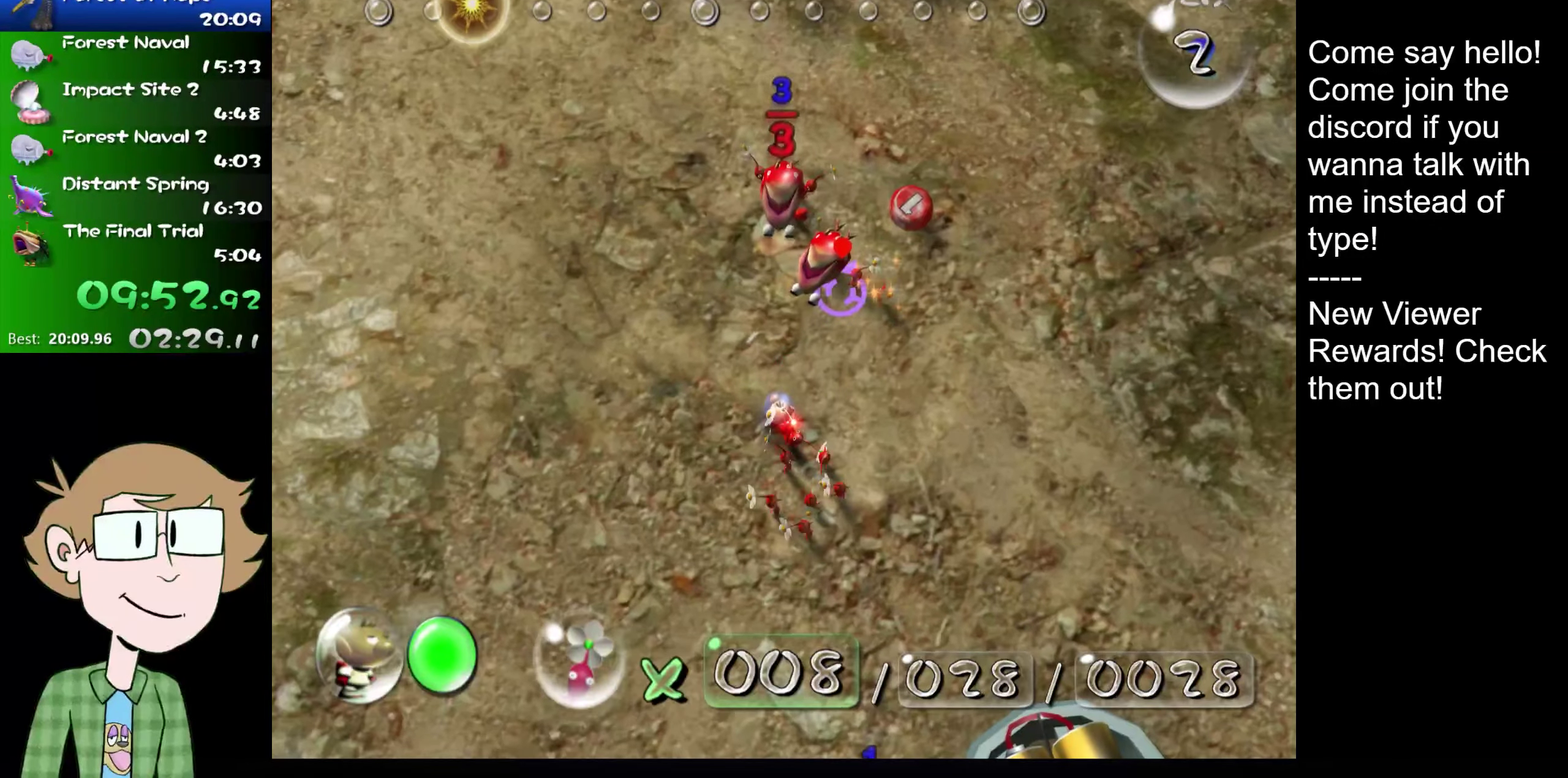
{"buttons": ["A"], "left_stick": "up-right", "right_stick": "center", "events": [[167, "left_stick", "right"], [267, "L2", "down"], [300, "left_stick", "up-right"], [450, "L2", "up"]]}
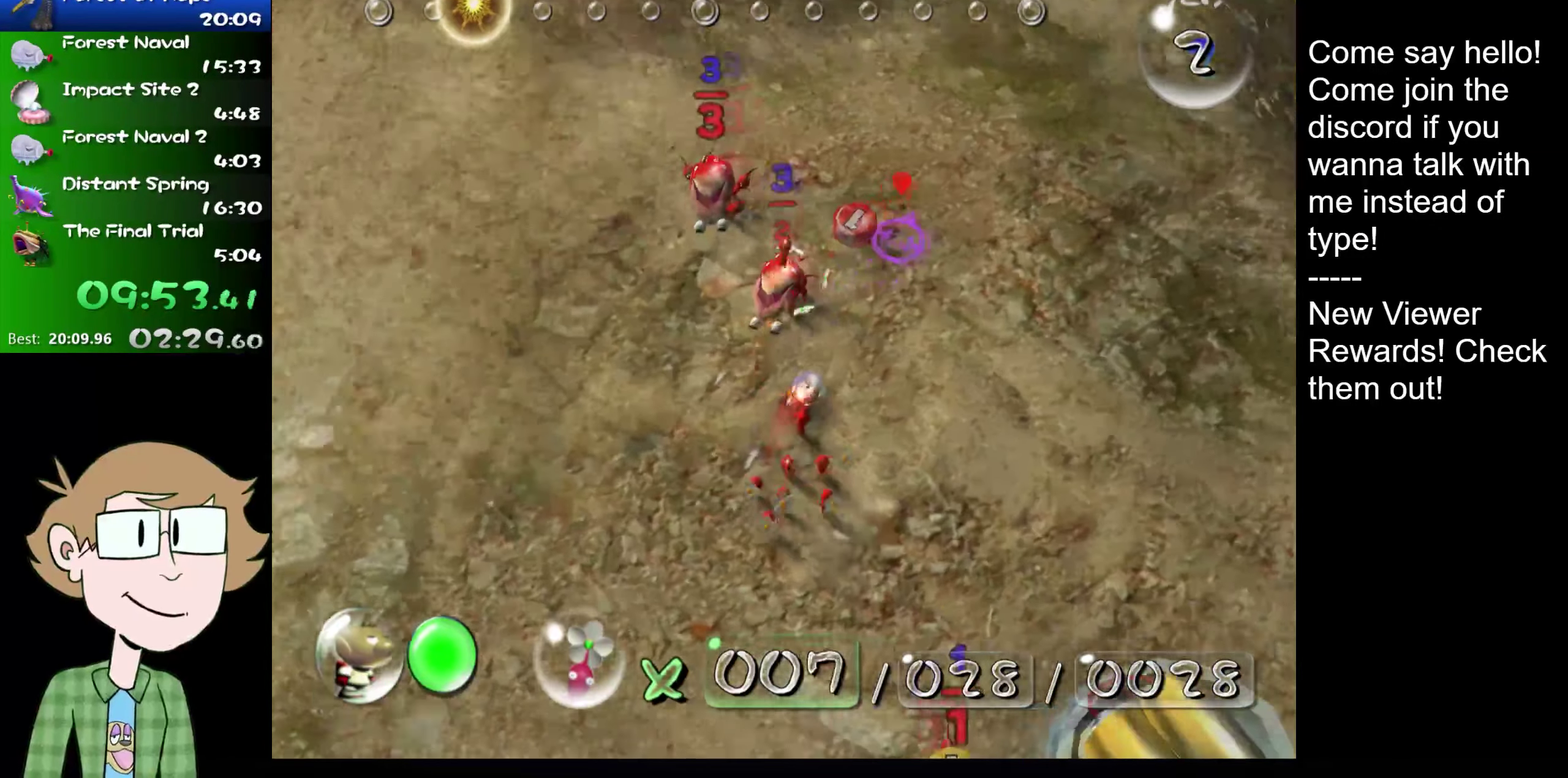
{"buttons": ["A"], "left_stick": "up", "right_stick": "up", "events": [[267, "left_stick", "up"], [434, "right_stick", "up"]]}
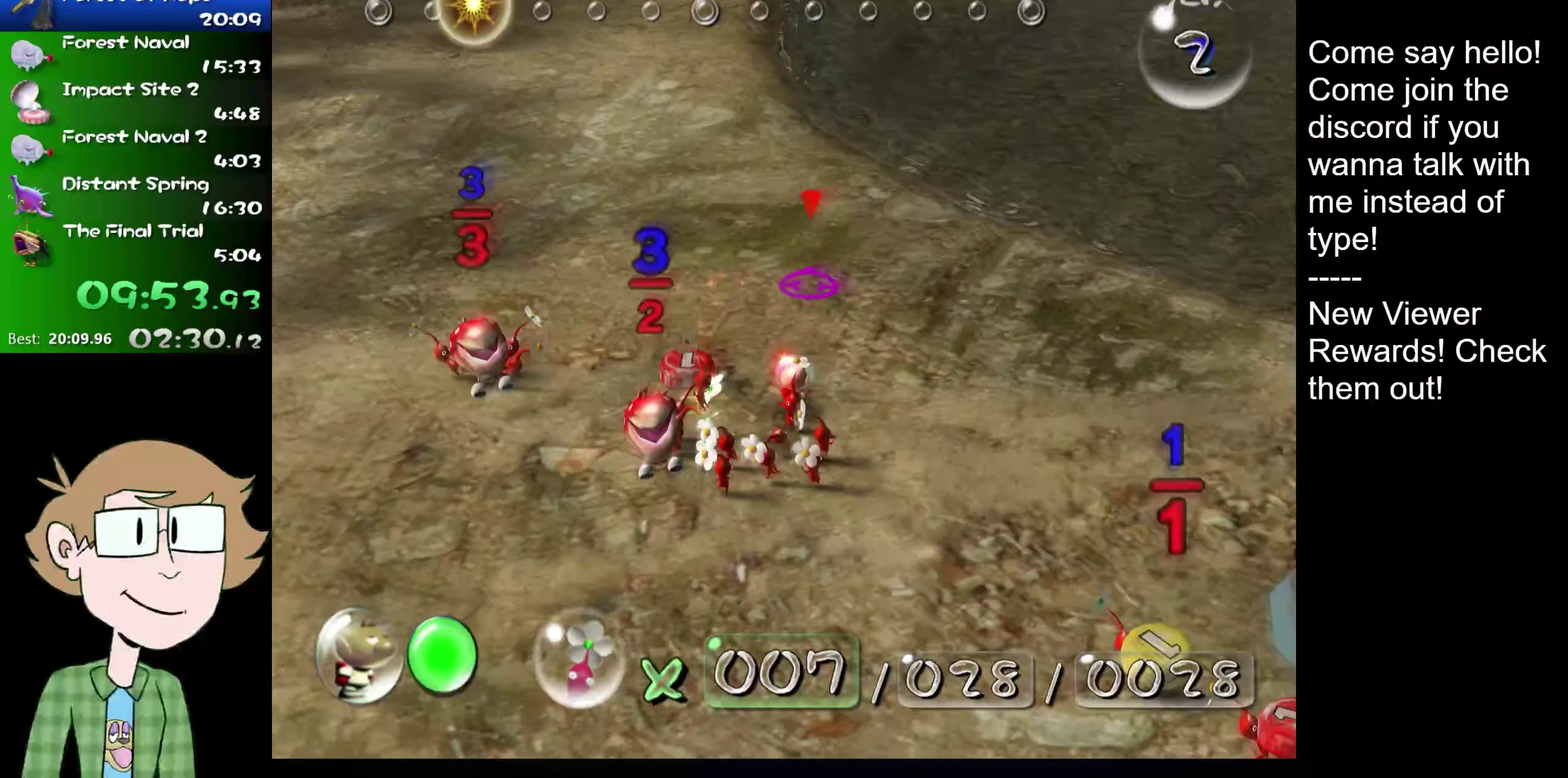
{"buttons": ["A", "L2"], "left_stick": "up-left", "right_stick": "up", "events": [[233, "left_stick", "up-left"], [334, "L2", "down"]]}
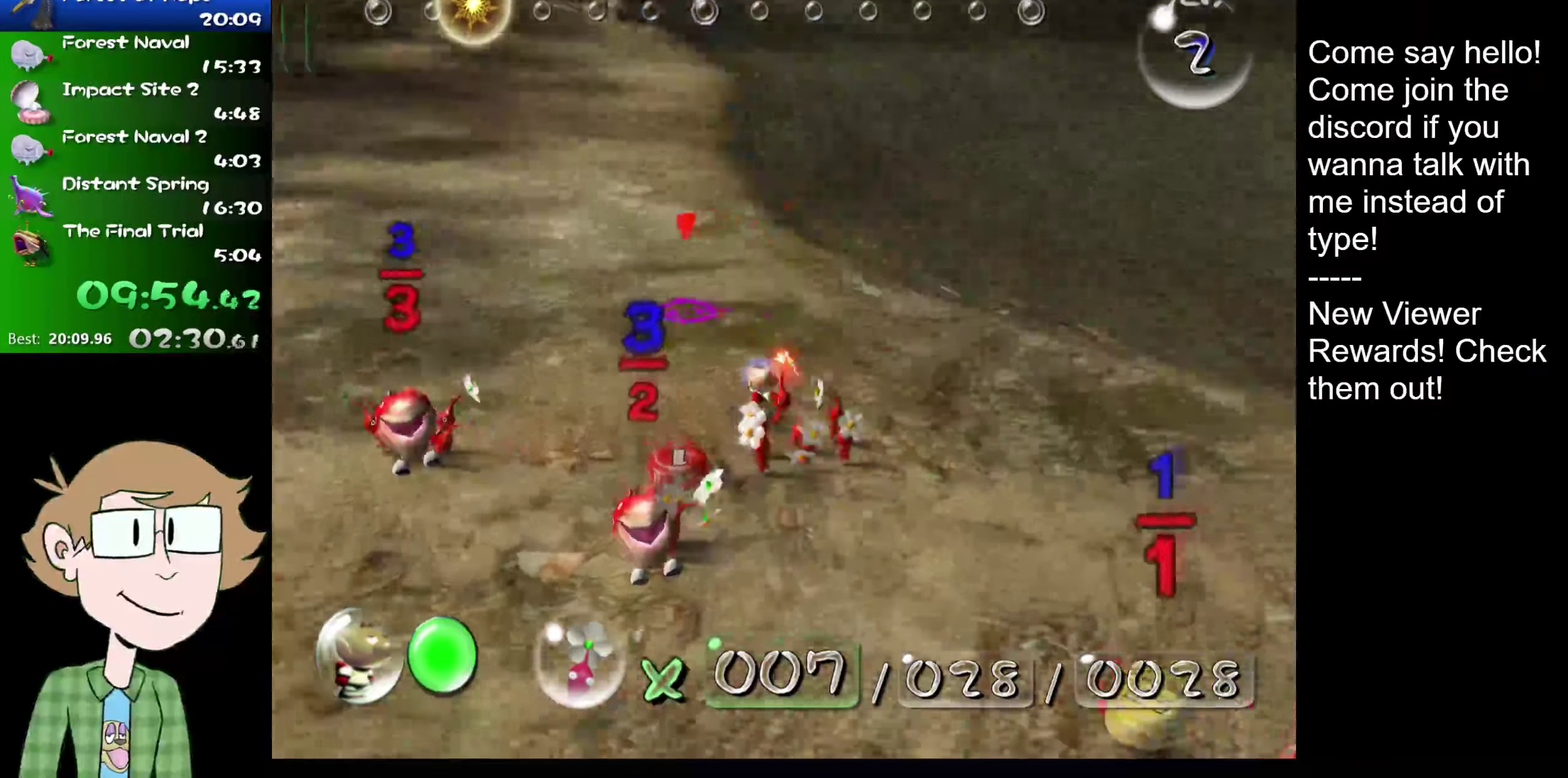
{"buttons": ["A", "L2"], "left_stick": "up", "right_stick": "up", "events": [[117, "left_stick", "up"]]}
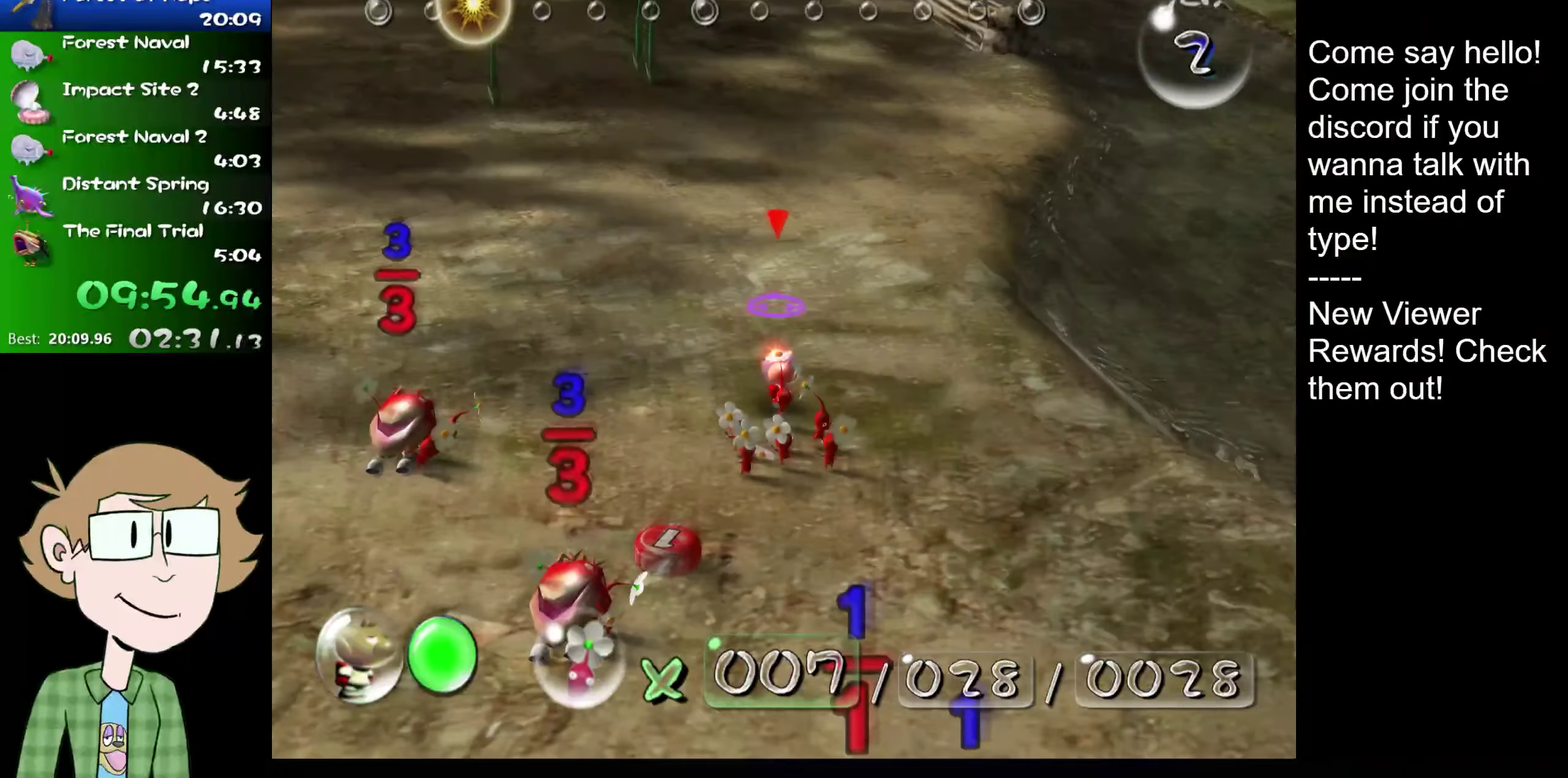
{"buttons": [], "left_stick": "down", "right_stick": "up", "events": [[33, "A", "up"], [67, "left_stick", "center"], [100, "L2", "up"], [133, "left_stick", "down"]]}
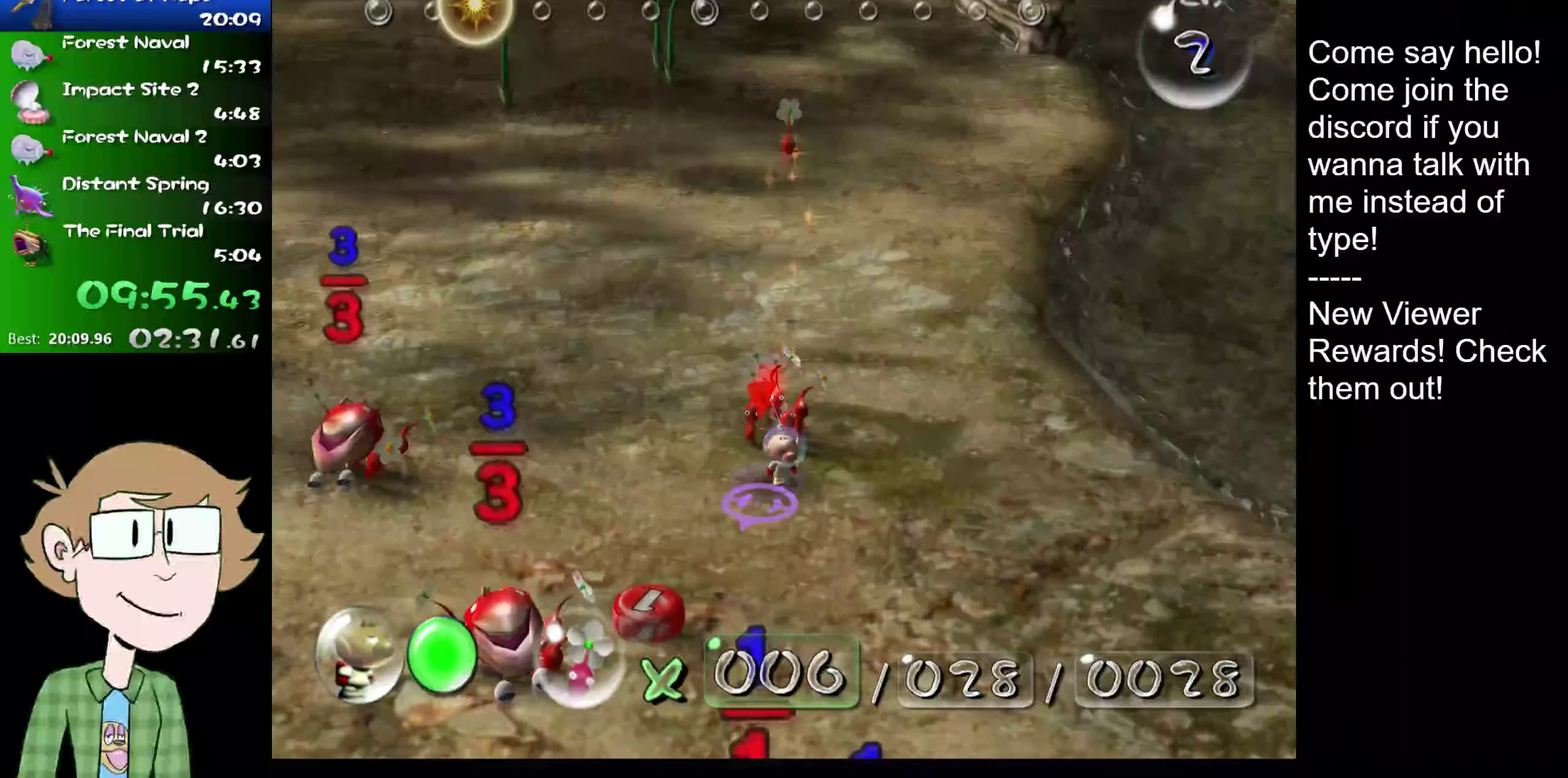
{"buttons": [], "left_stick": "center", "right_stick": "center", "events": [[67, "right_stick", "center"], [351, "left_stick", "left"], [417, "left_stick", "center"]]}
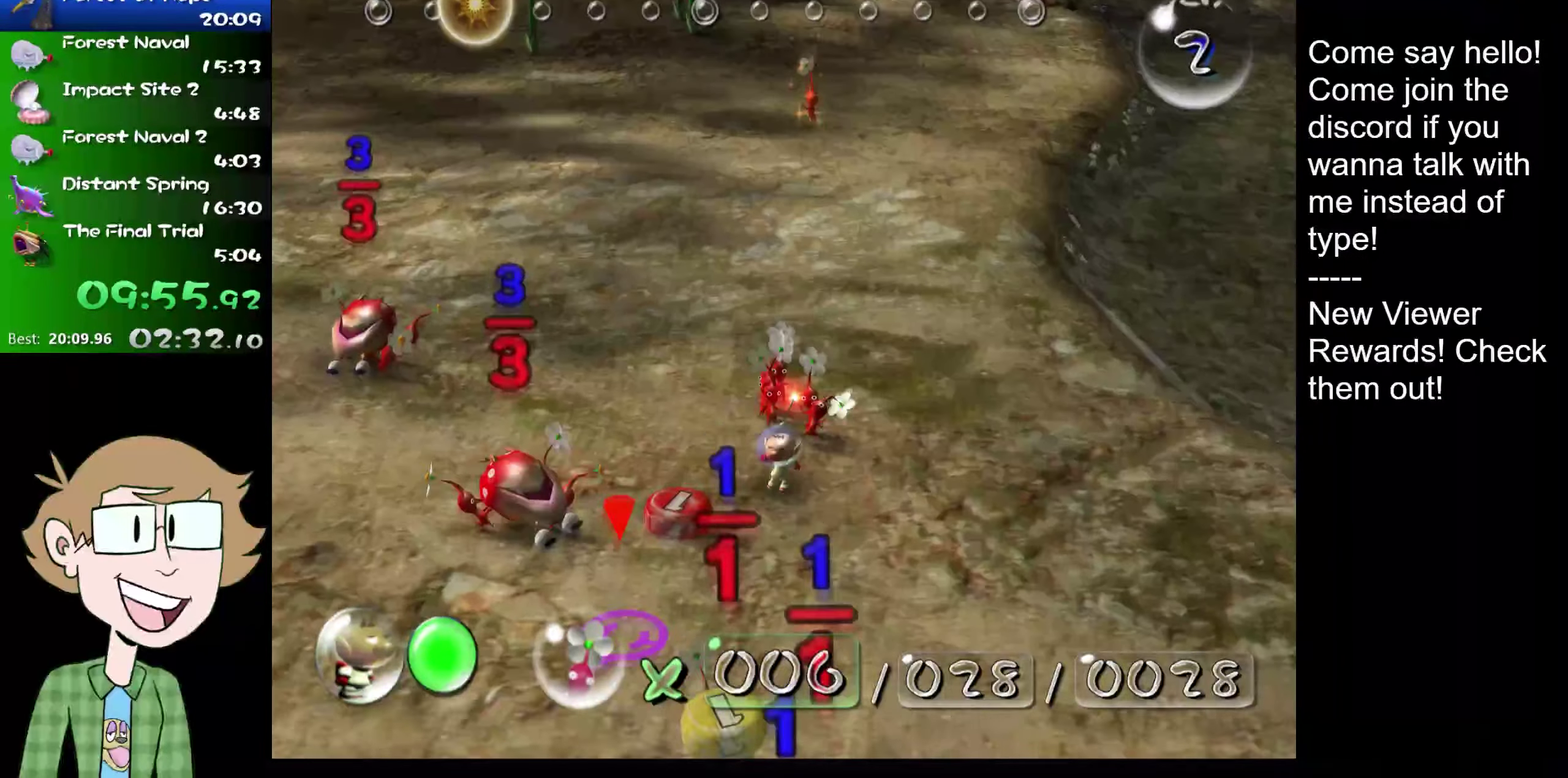
{"buttons": [], "left_stick": "center", "right_stick": "center", "events": [[200, "B", "down"], [417, "B", "up"]]}
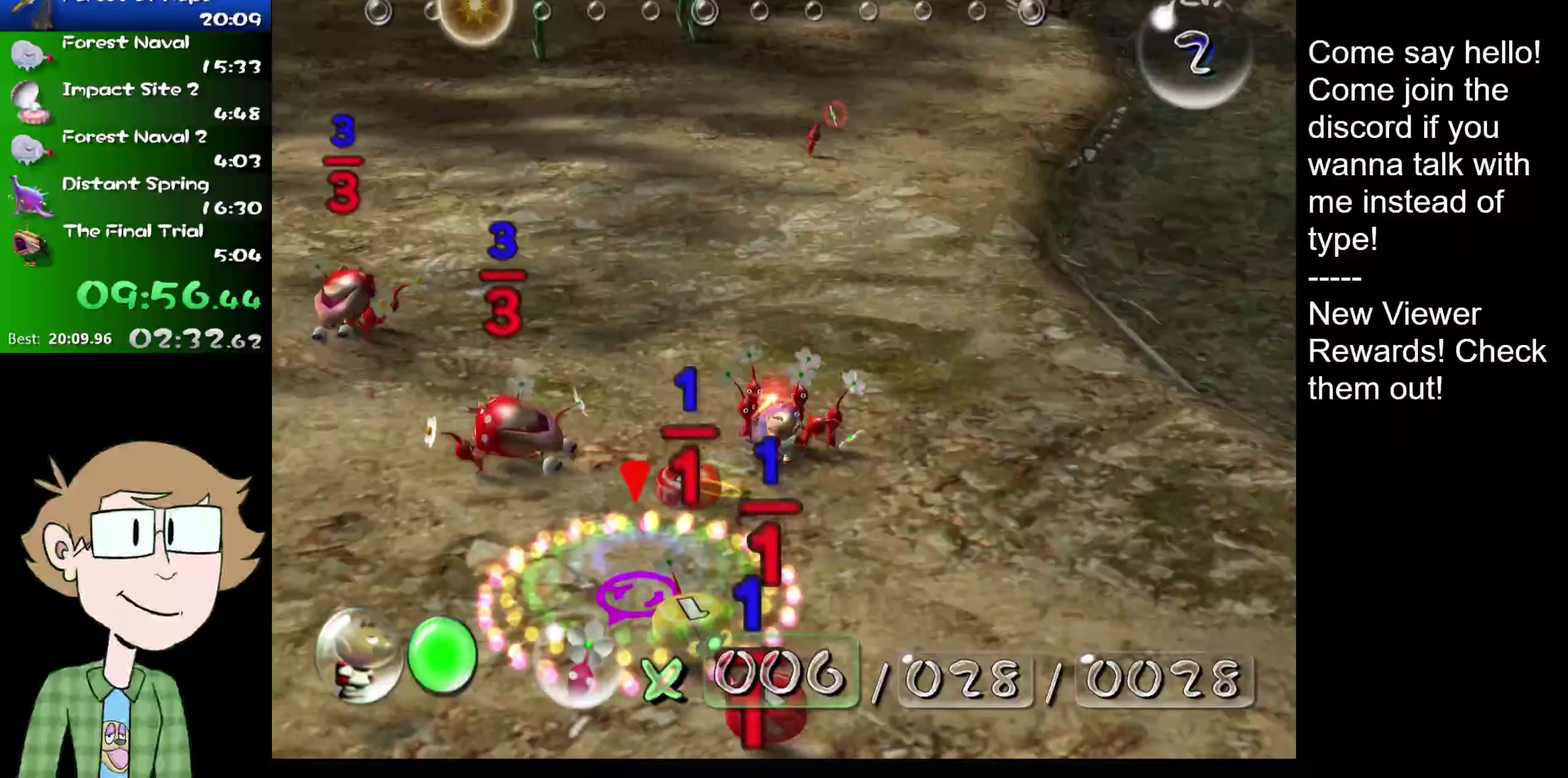
{"buttons": [], "left_stick": "up", "right_stick": "up", "events": [[66, "left_stick", "up-right"], [150, "right_stick", "up"], [217, "left_stick", "up"]]}